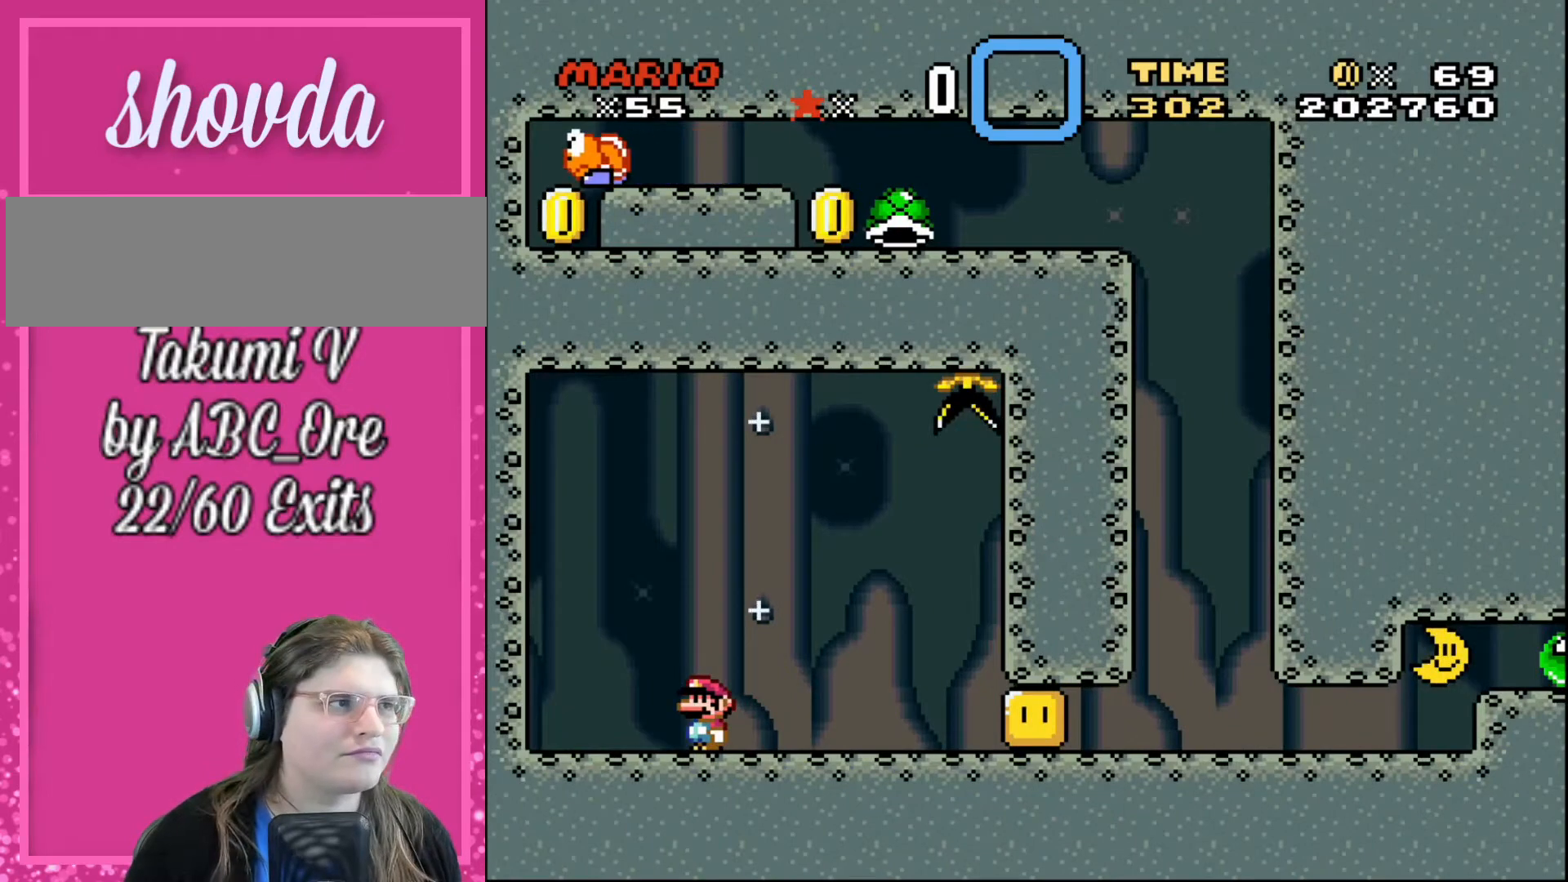
Gameplay with a controller; each line is a JSON object with the inputs held at the frame after it. "events" lists button and stick changes between this image and that frame as [ms after this image, input, new state], when the widget could be followed in between. Not read: A B CIRCLE CROSS L3 R3 SQUARE TRIANGLE X Y.
{"buttons": ["L1"], "events": []}
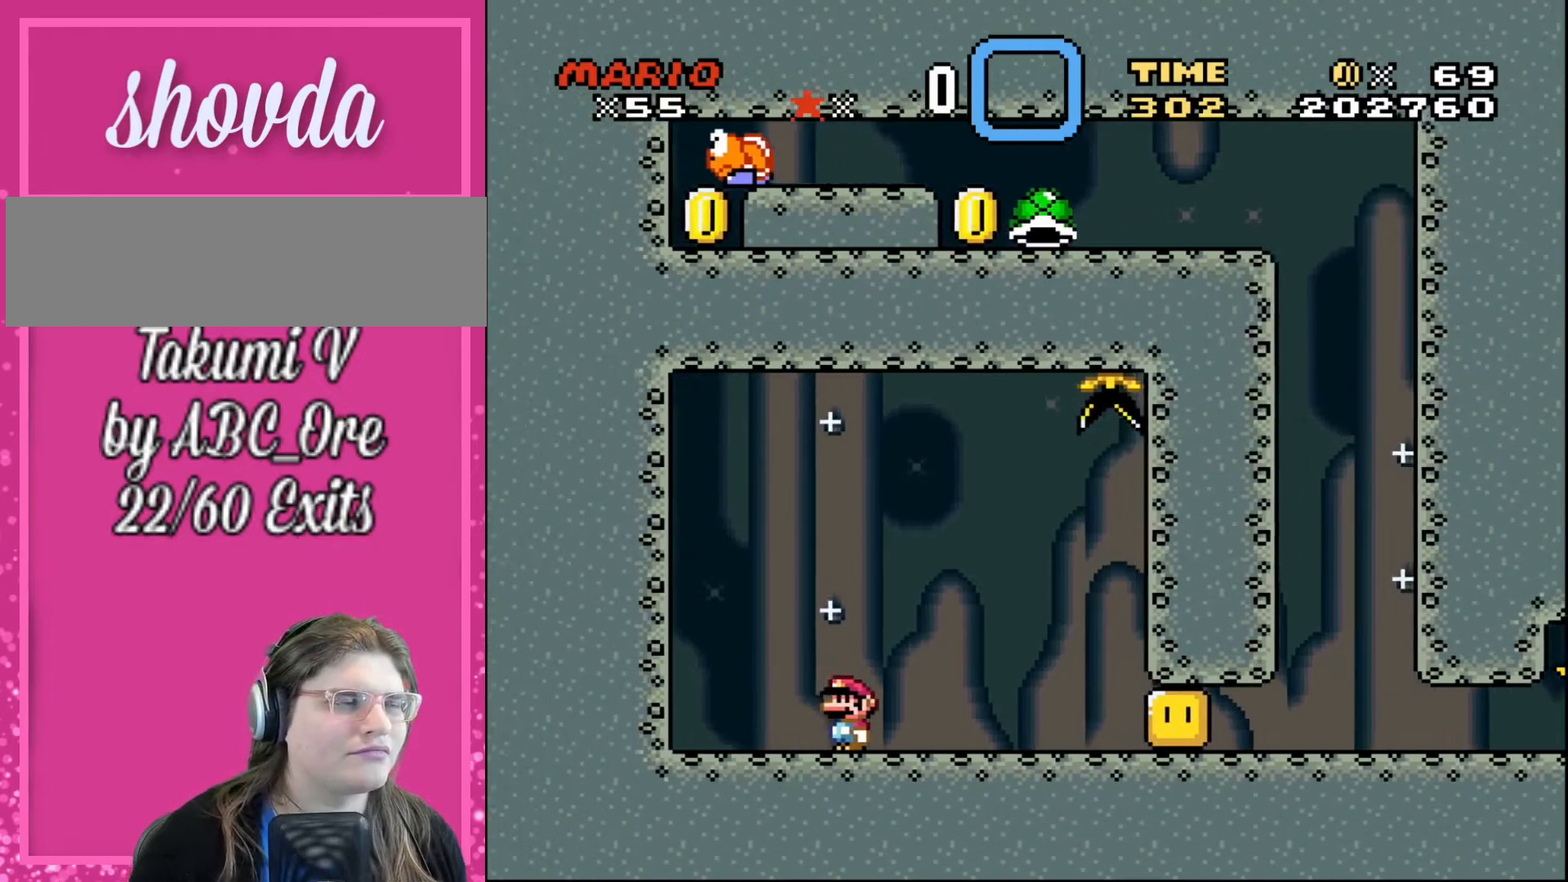
{"buttons": [], "events": [[66, "L1", "up"]]}
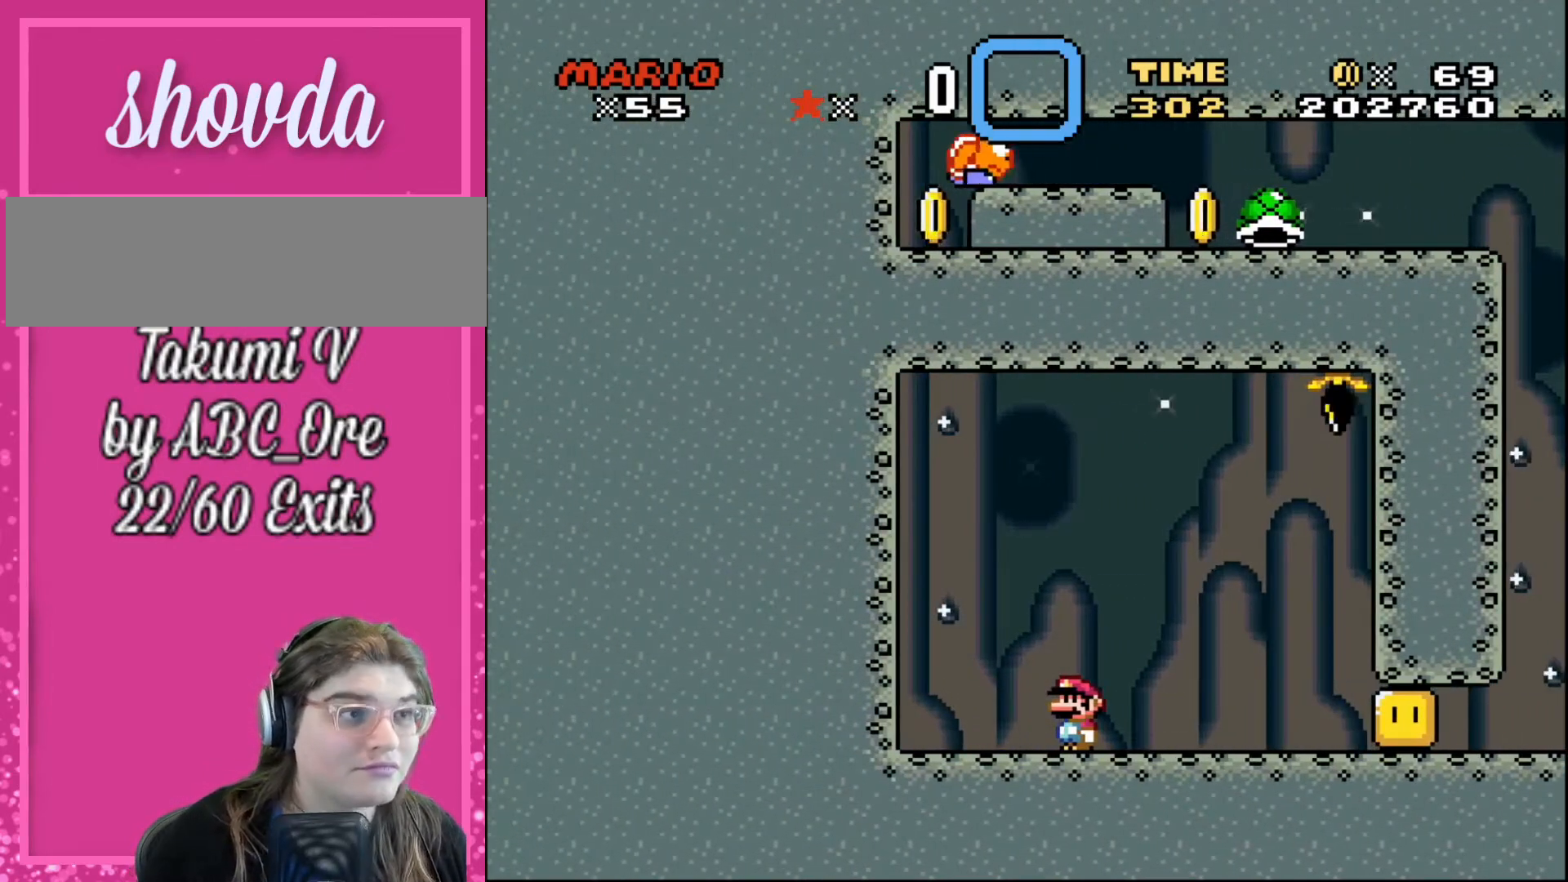
{"buttons": [], "events": []}
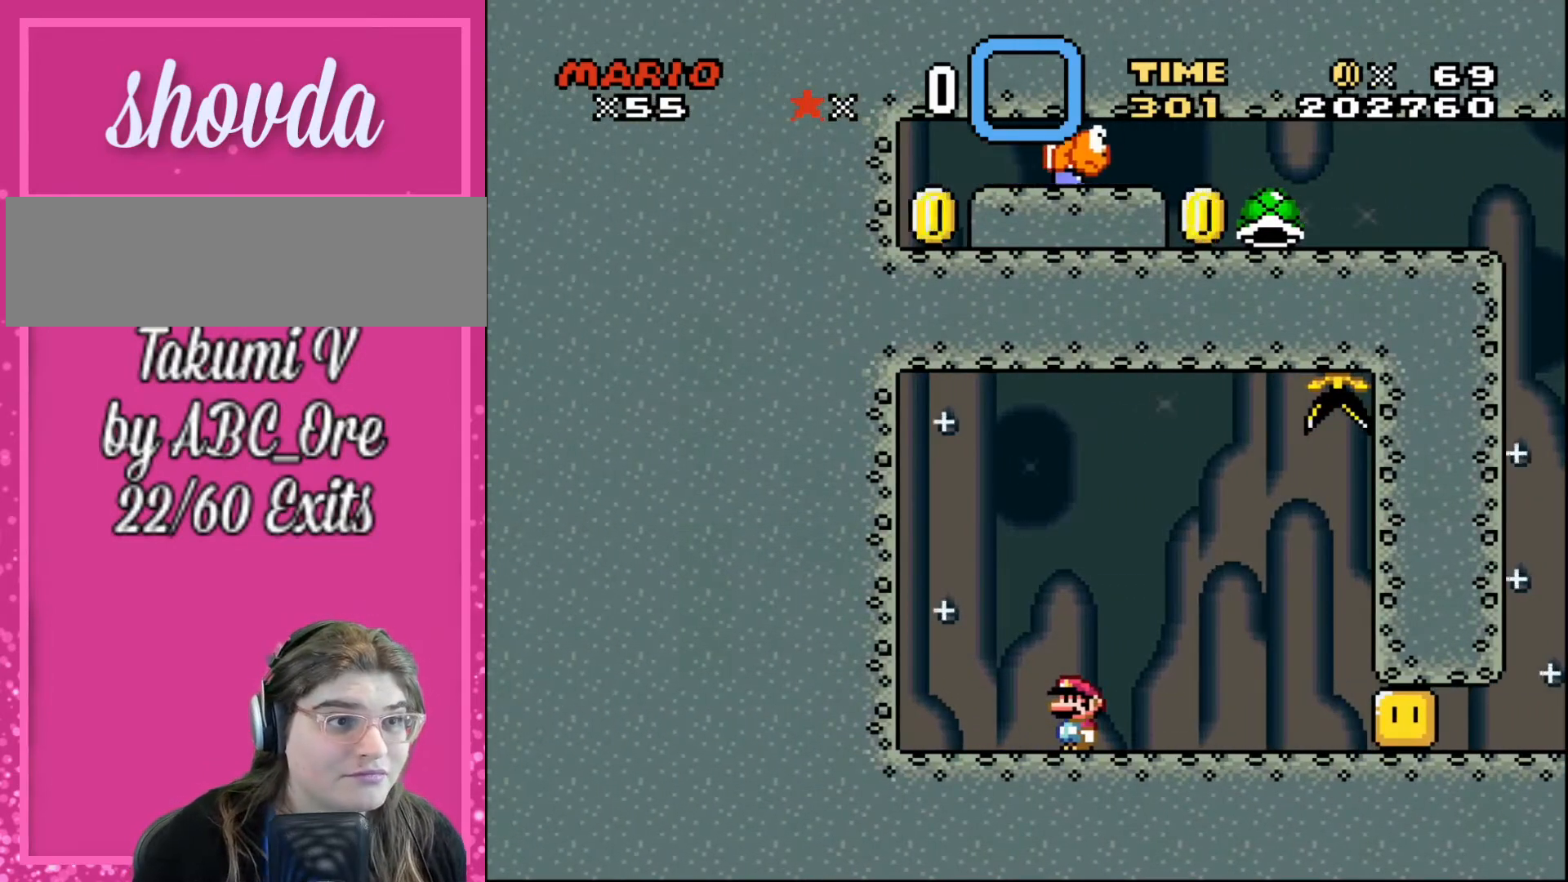
{"buttons": ["R1"], "events": [[367, "R1", "down"]]}
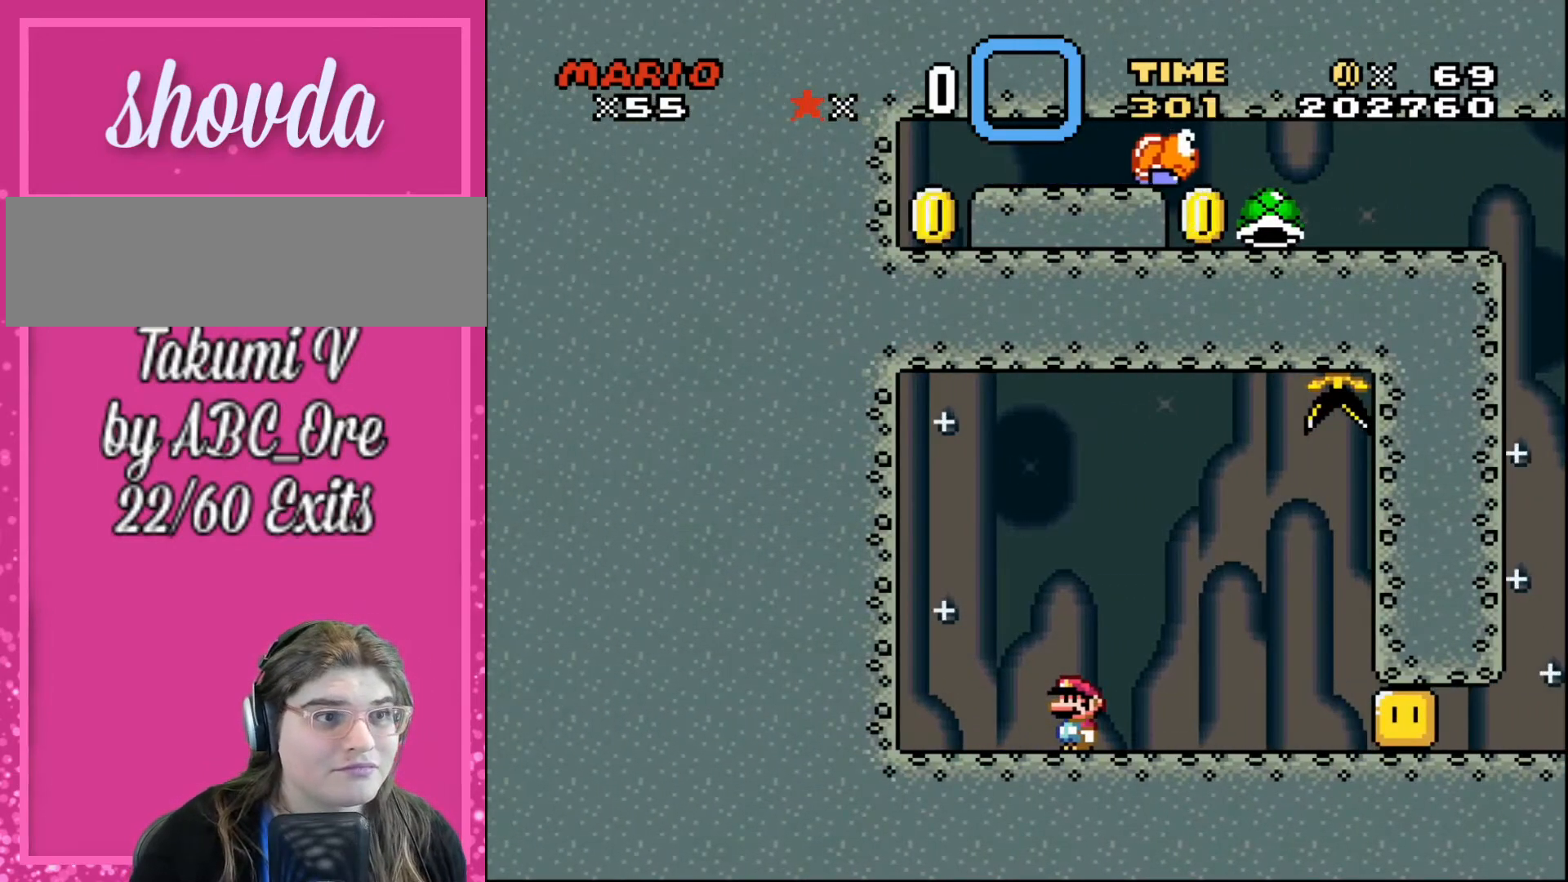
{"buttons": [], "events": [[467, "R1", "up"]]}
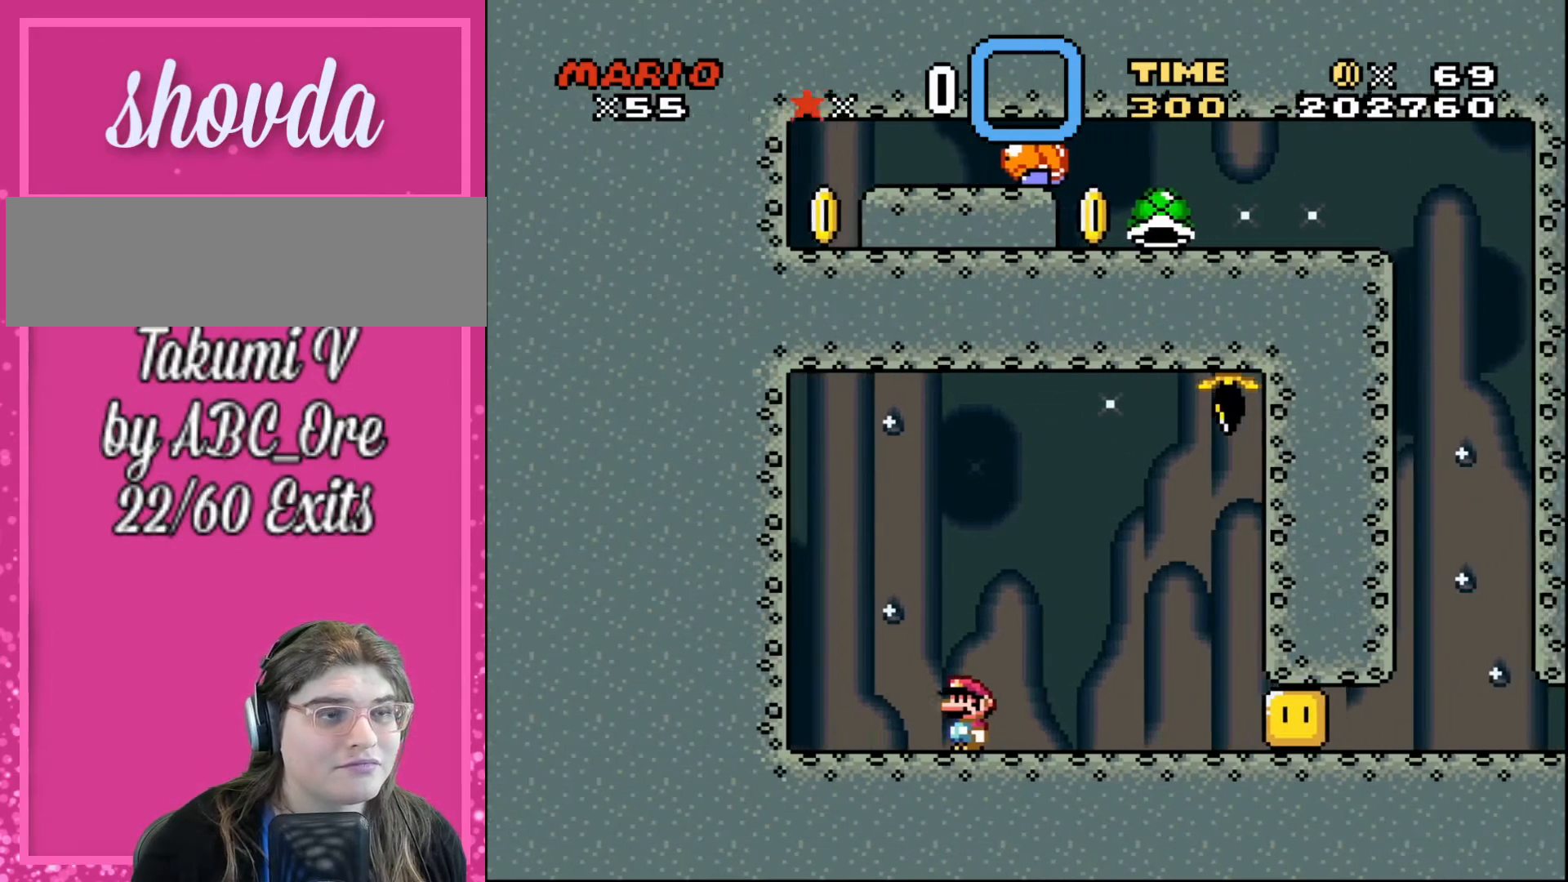
{"buttons": [], "events": []}
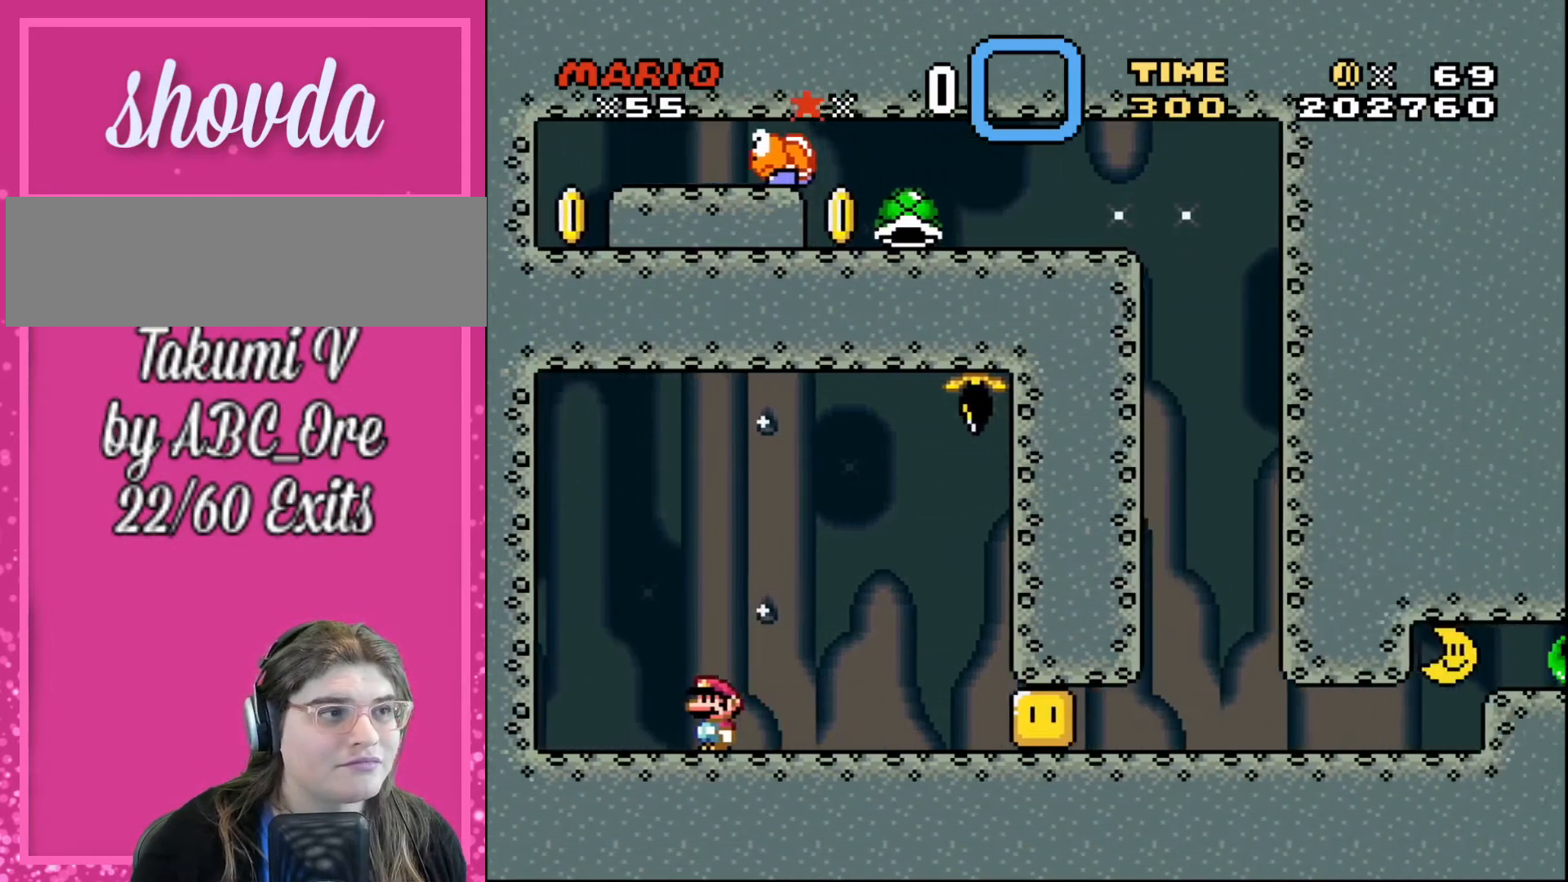
{"buttons": [], "events": []}
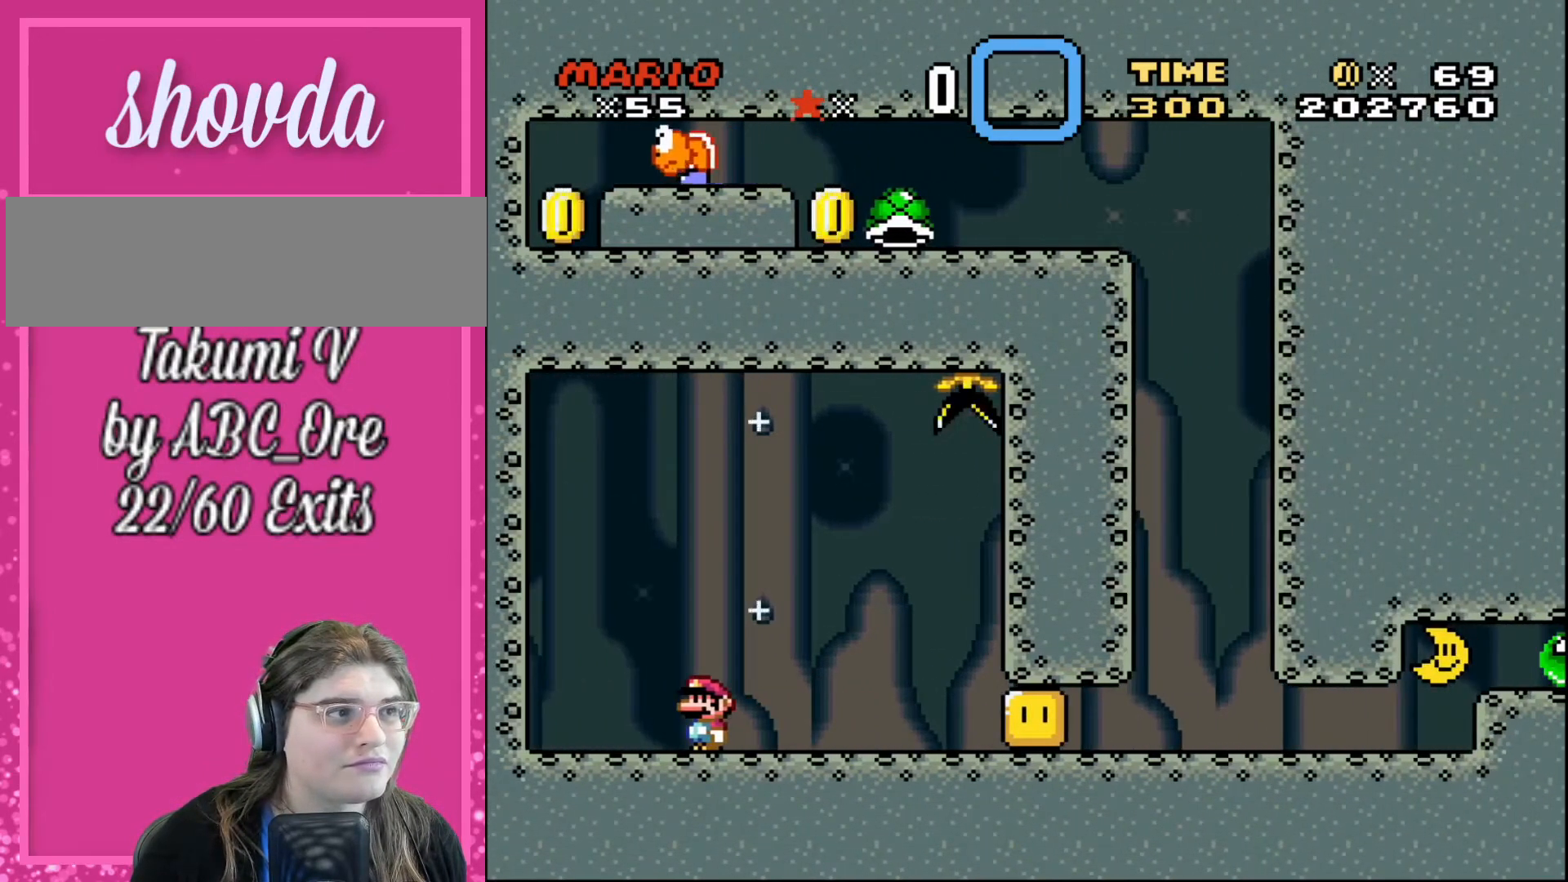
{"buttons": ["L1"], "events": [[400, "L1", "down"]]}
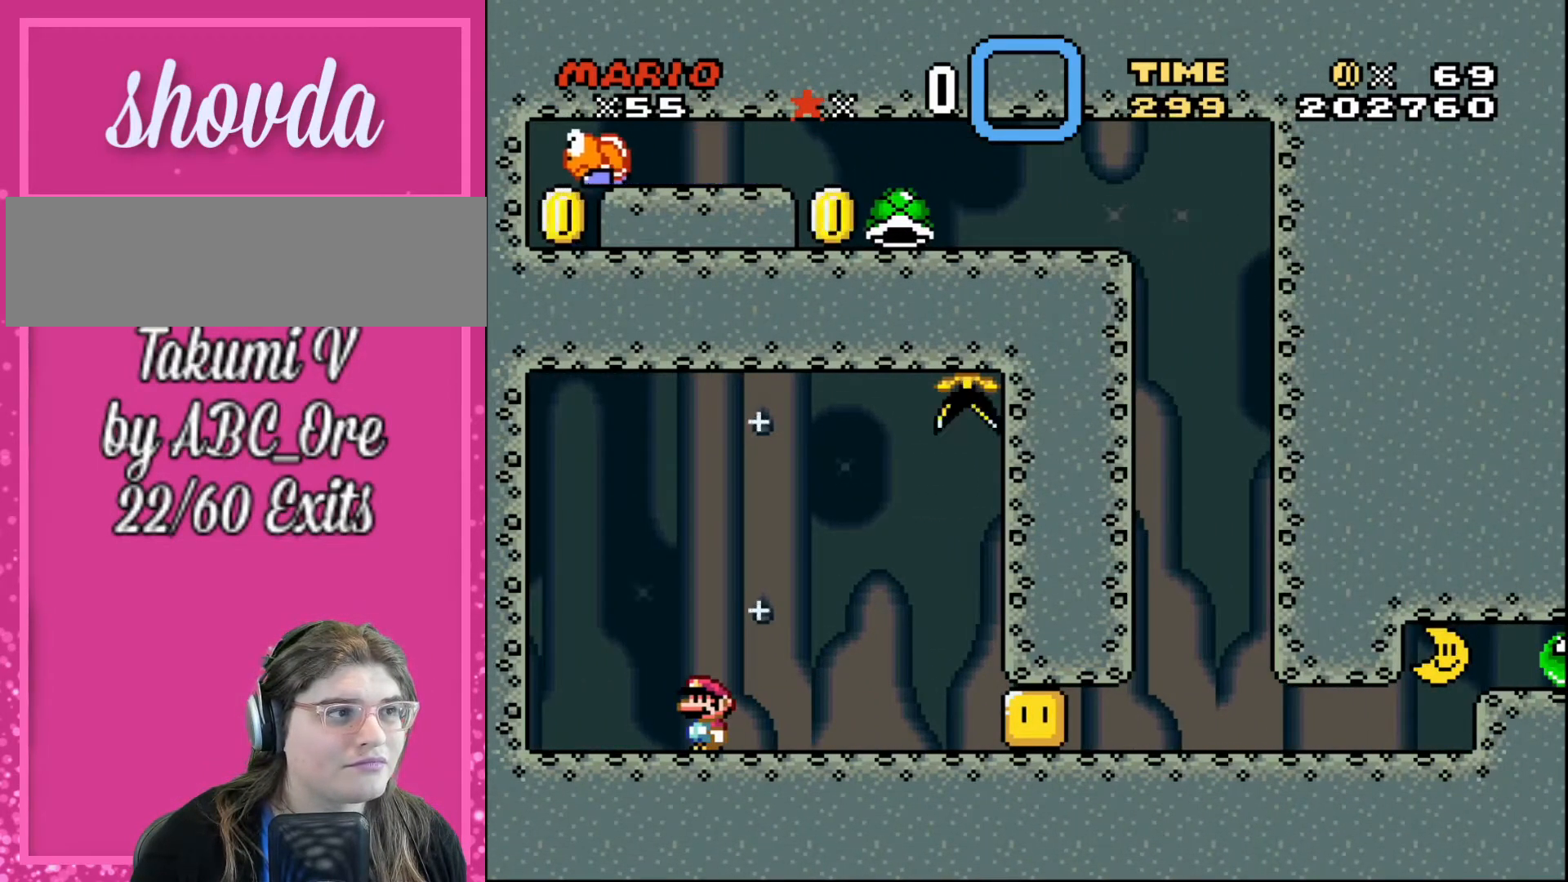
{"buttons": ["L1"], "events": []}
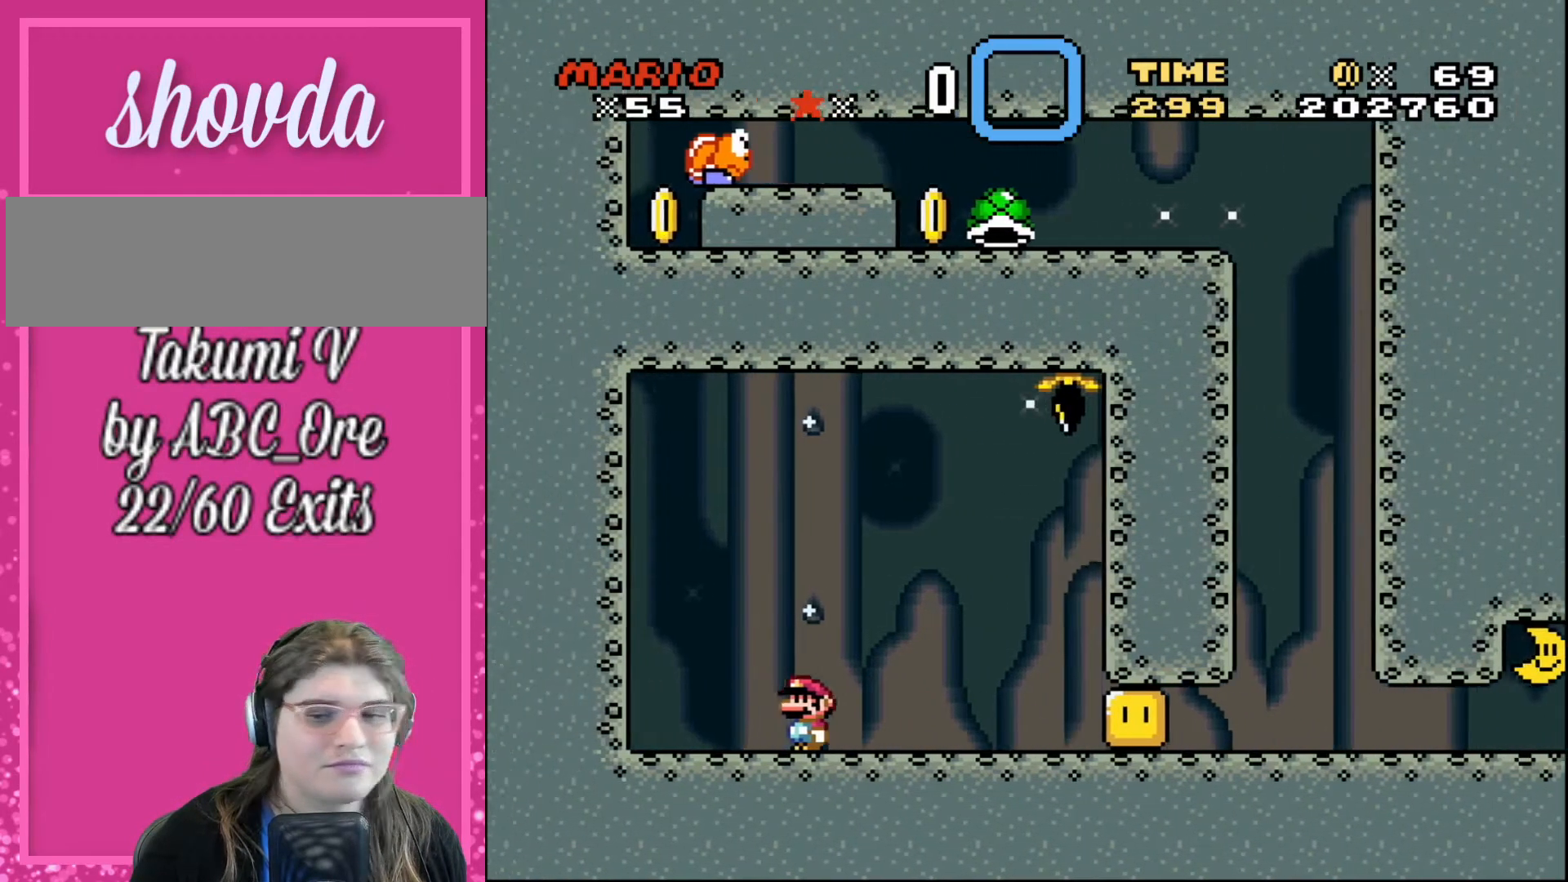
{"buttons": [], "events": [[33, "L1", "up"]]}
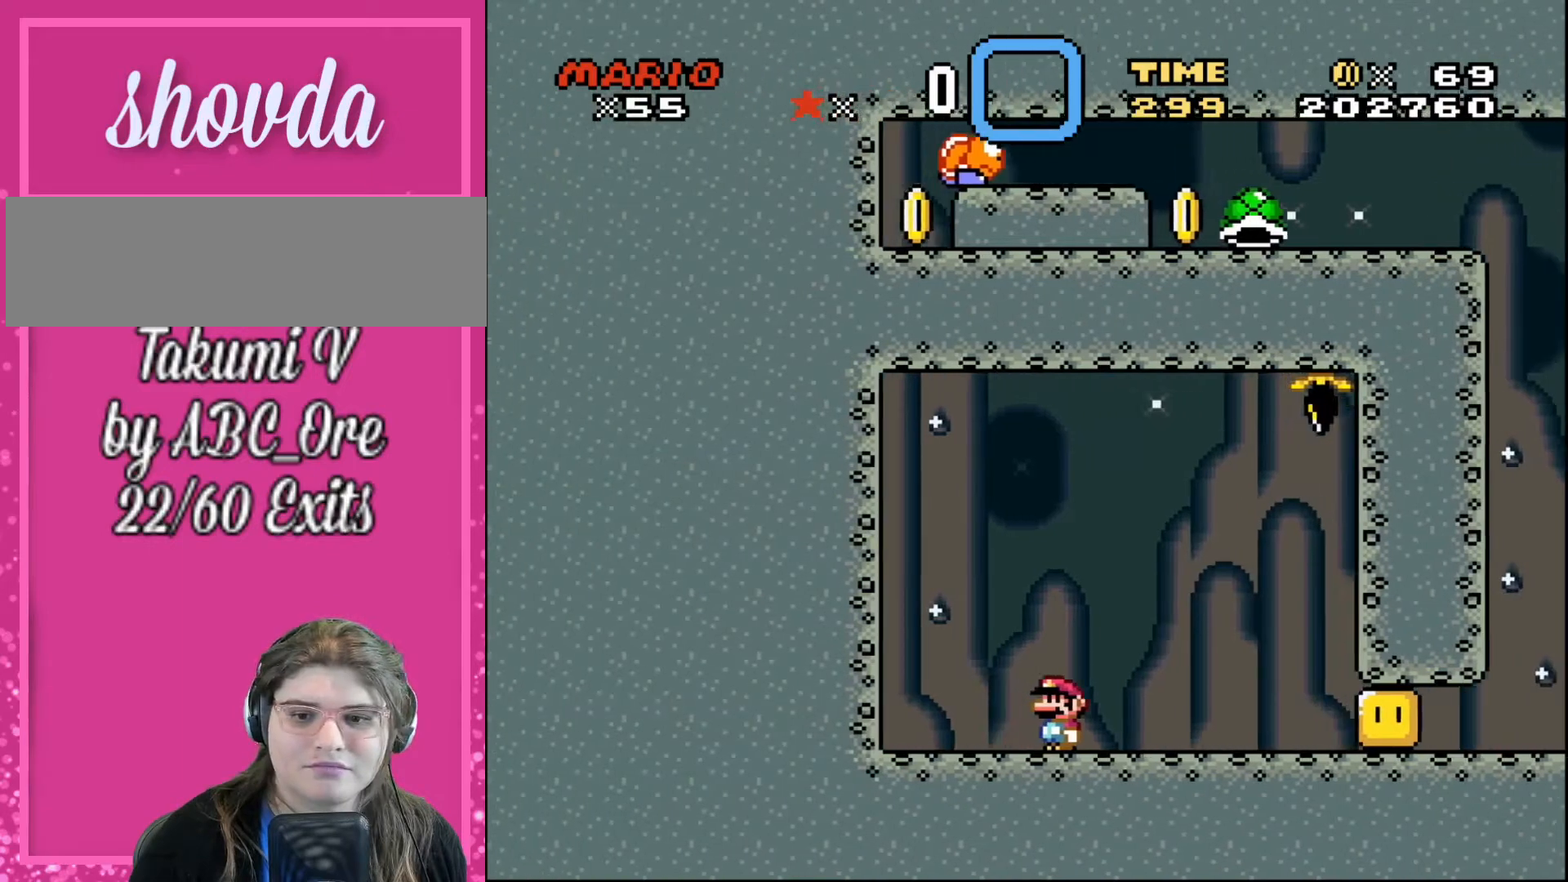
{"buttons": [], "events": []}
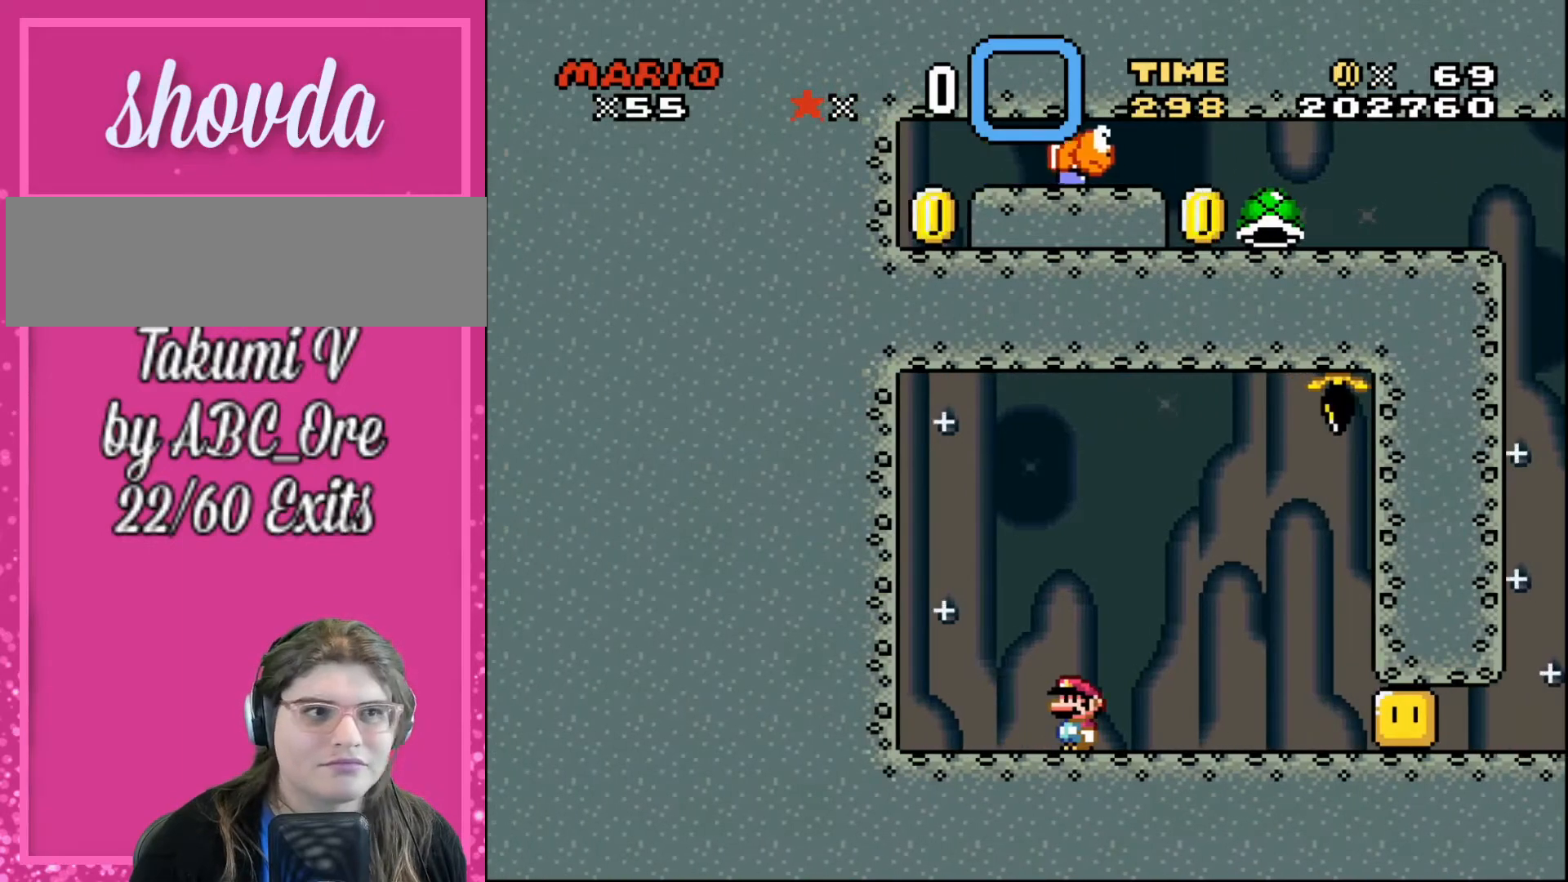
{"buttons": ["R1"], "events": [[367, "R1", "down"]]}
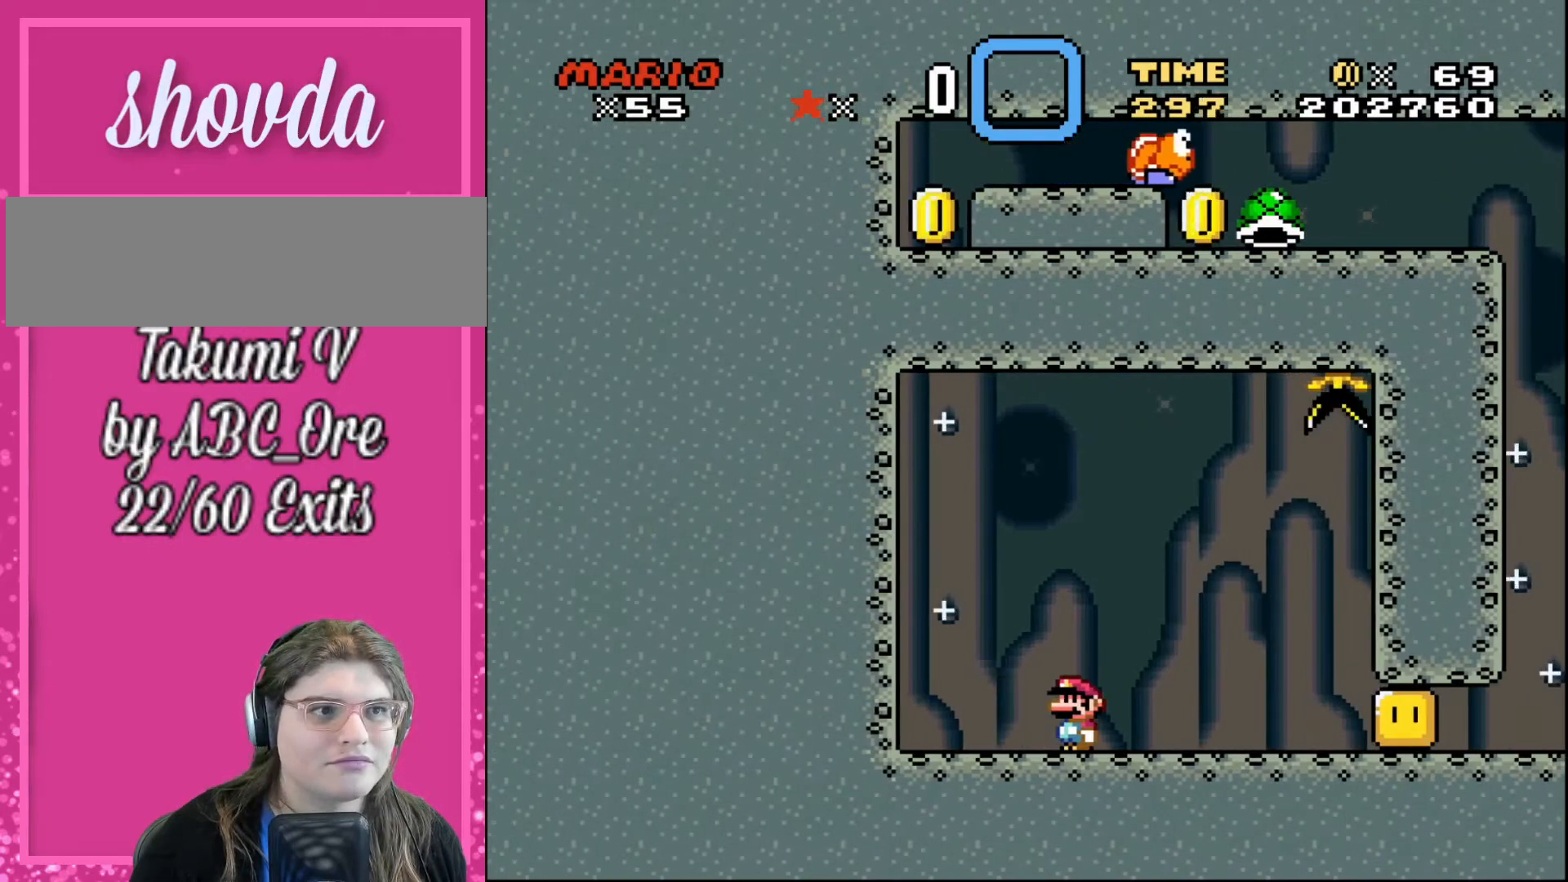
{"buttons": ["R1"], "events": []}
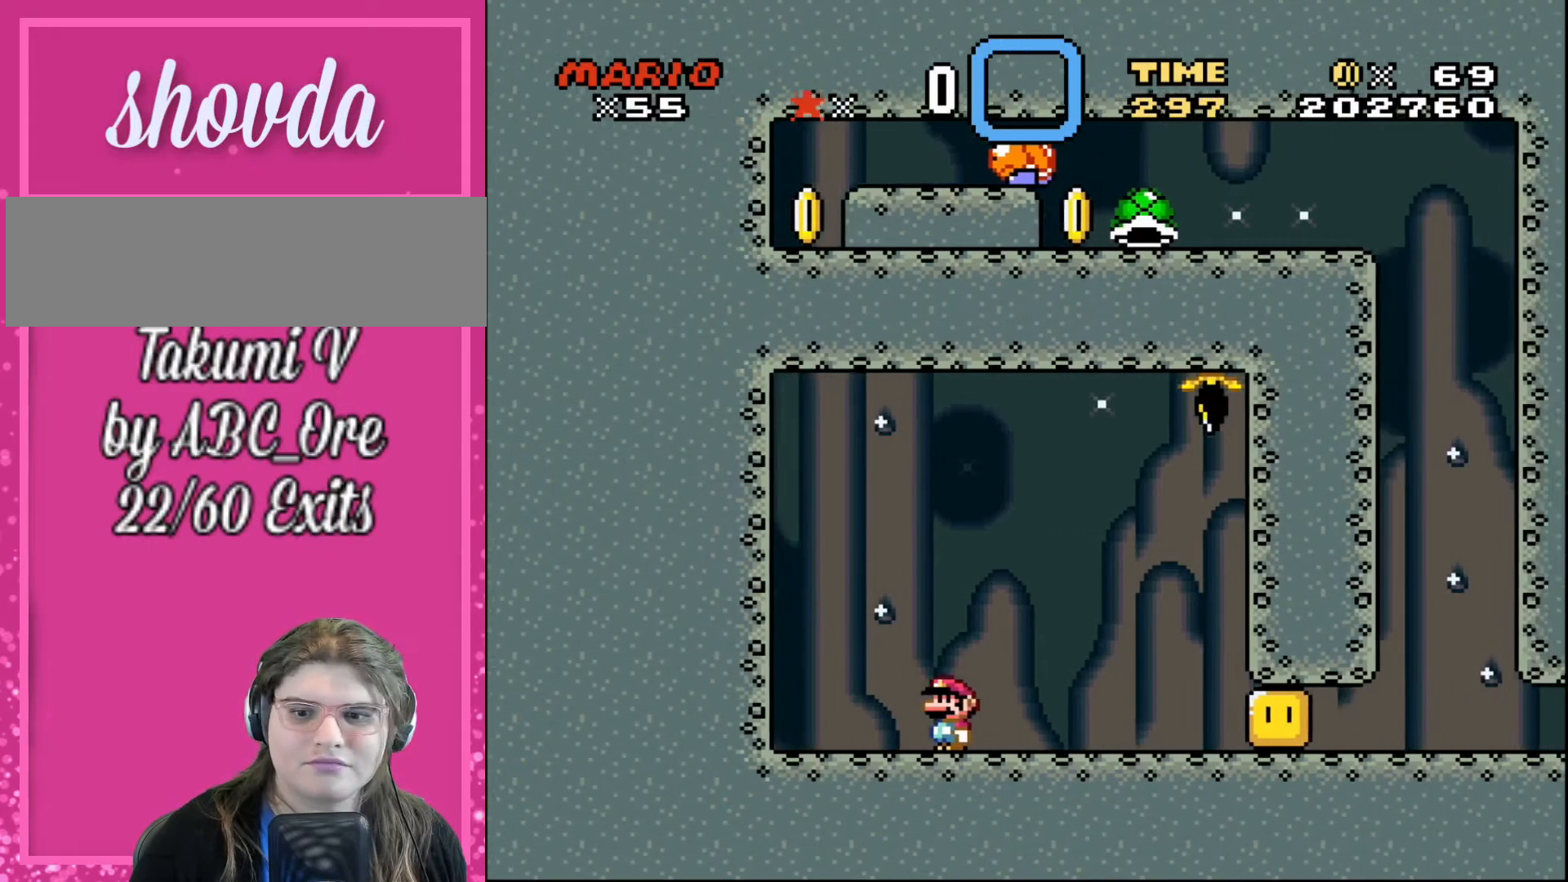
{"buttons": [], "events": [[66, "R1", "up"]]}
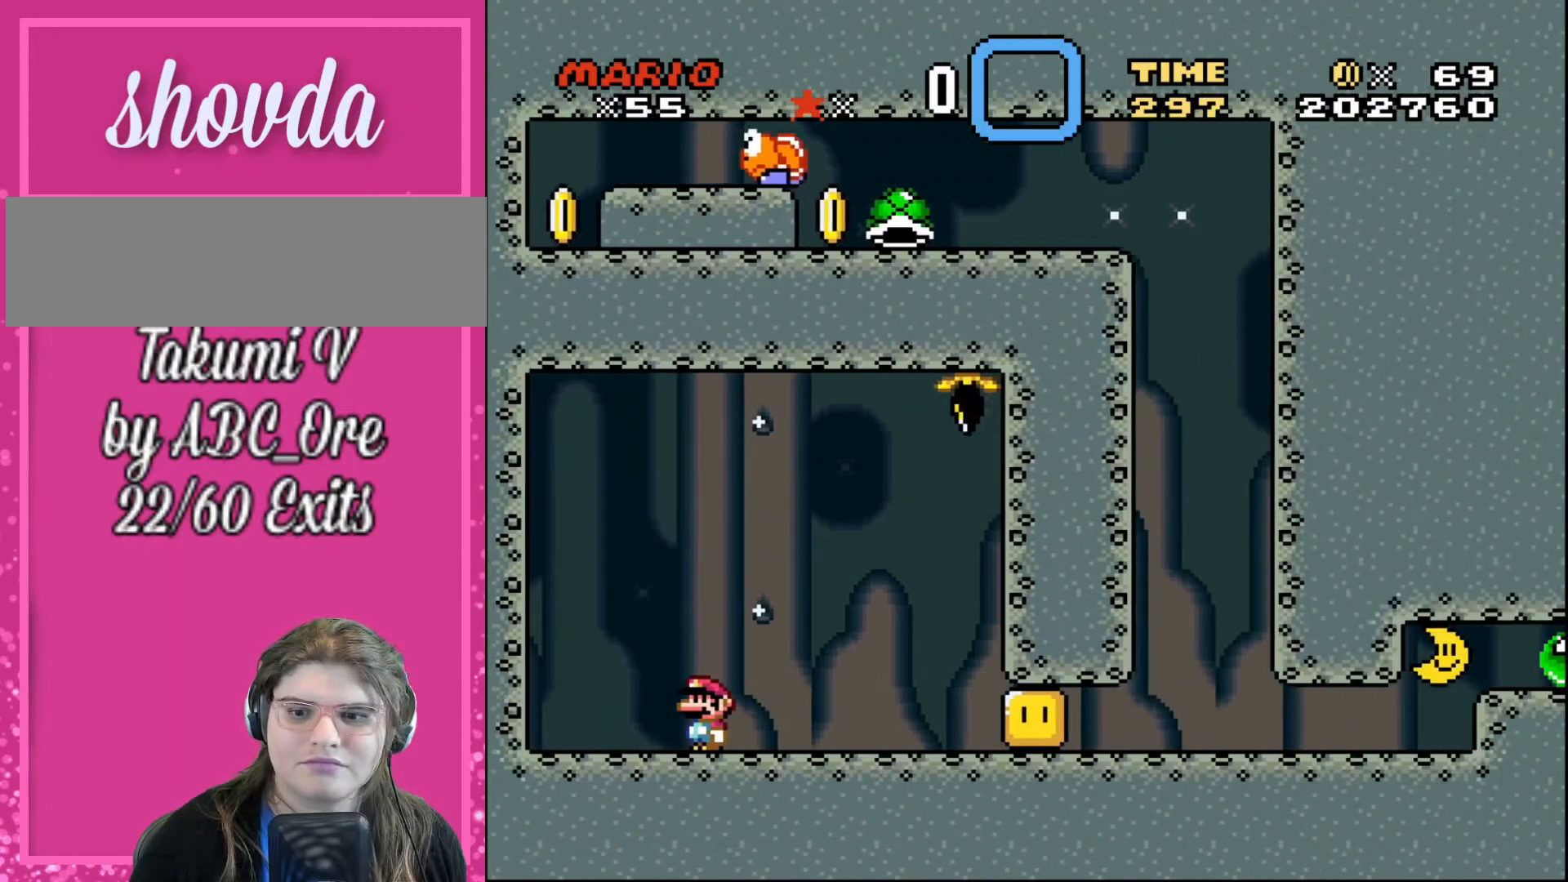
{"buttons": [], "events": []}
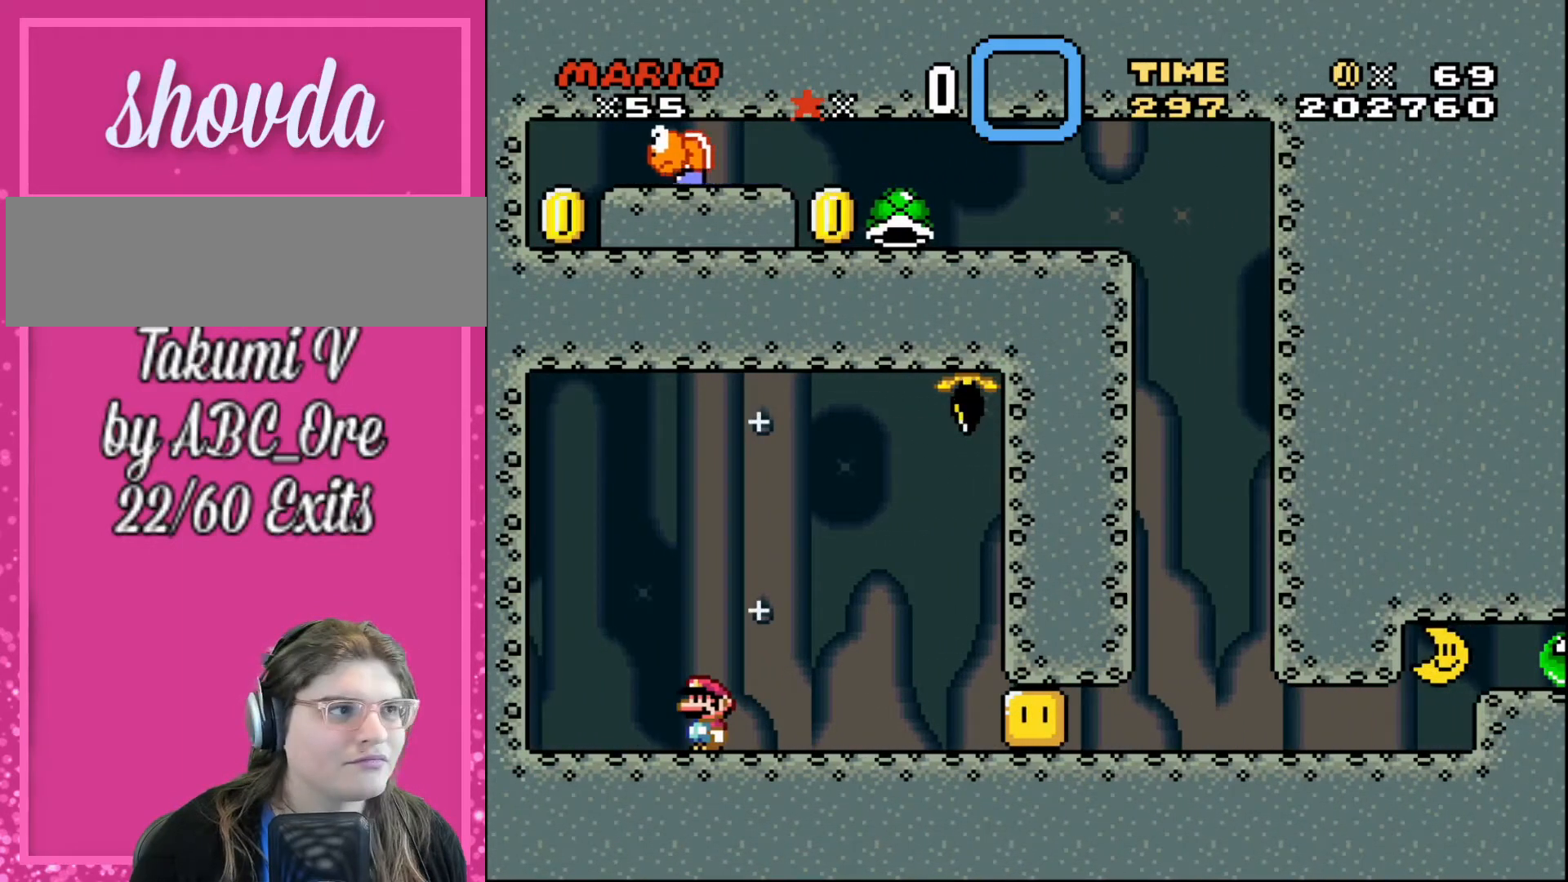
{"buttons": ["START"], "events": [[500, "START", "down"]]}
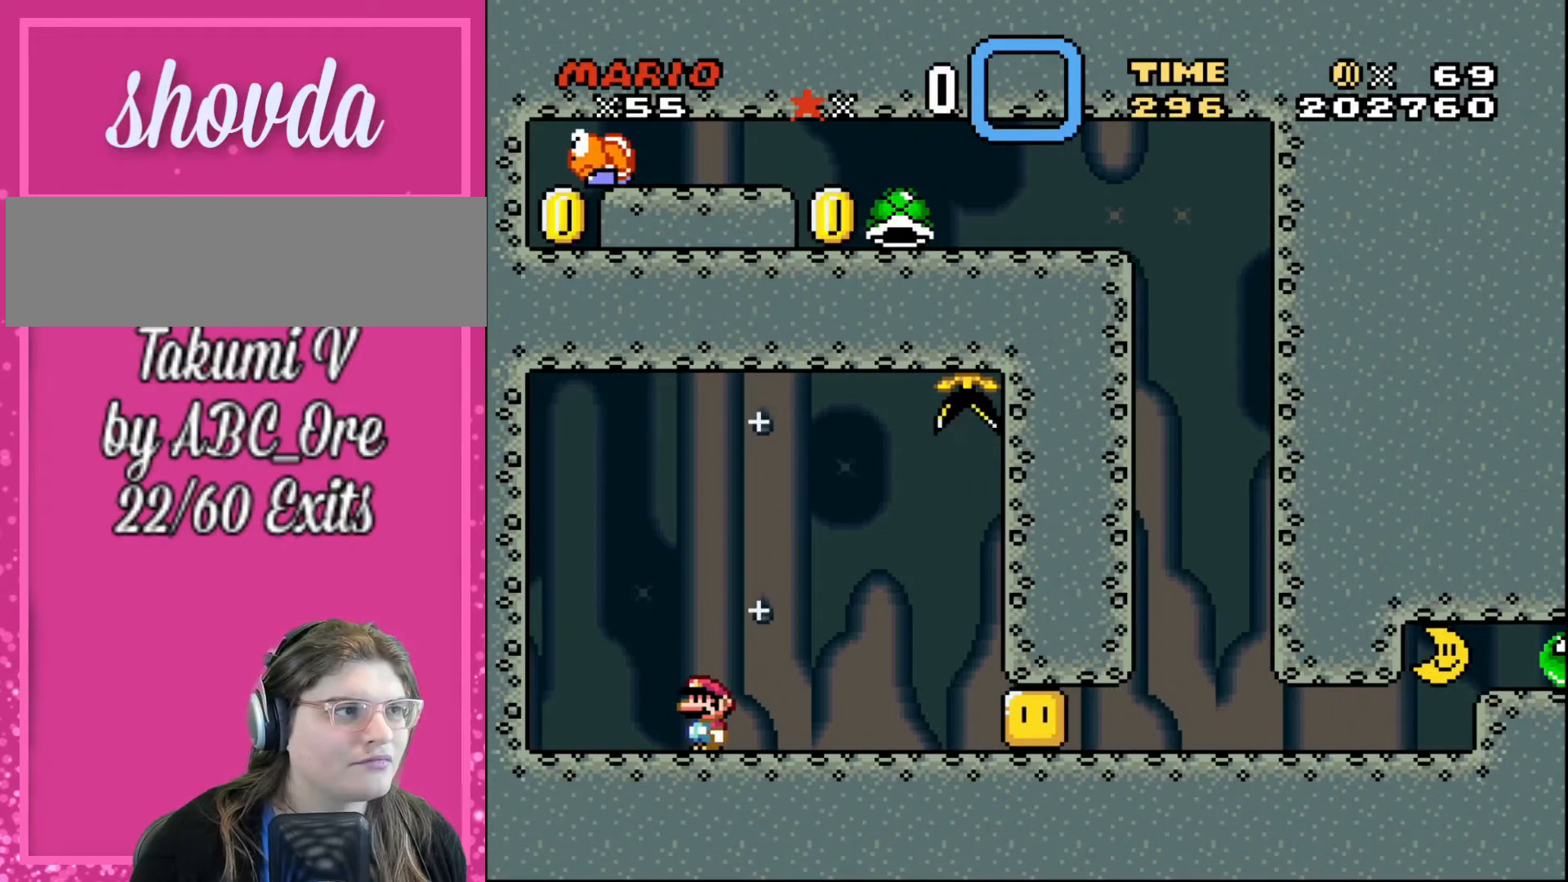
{"buttons": [], "events": [[234, "START", "up"]]}
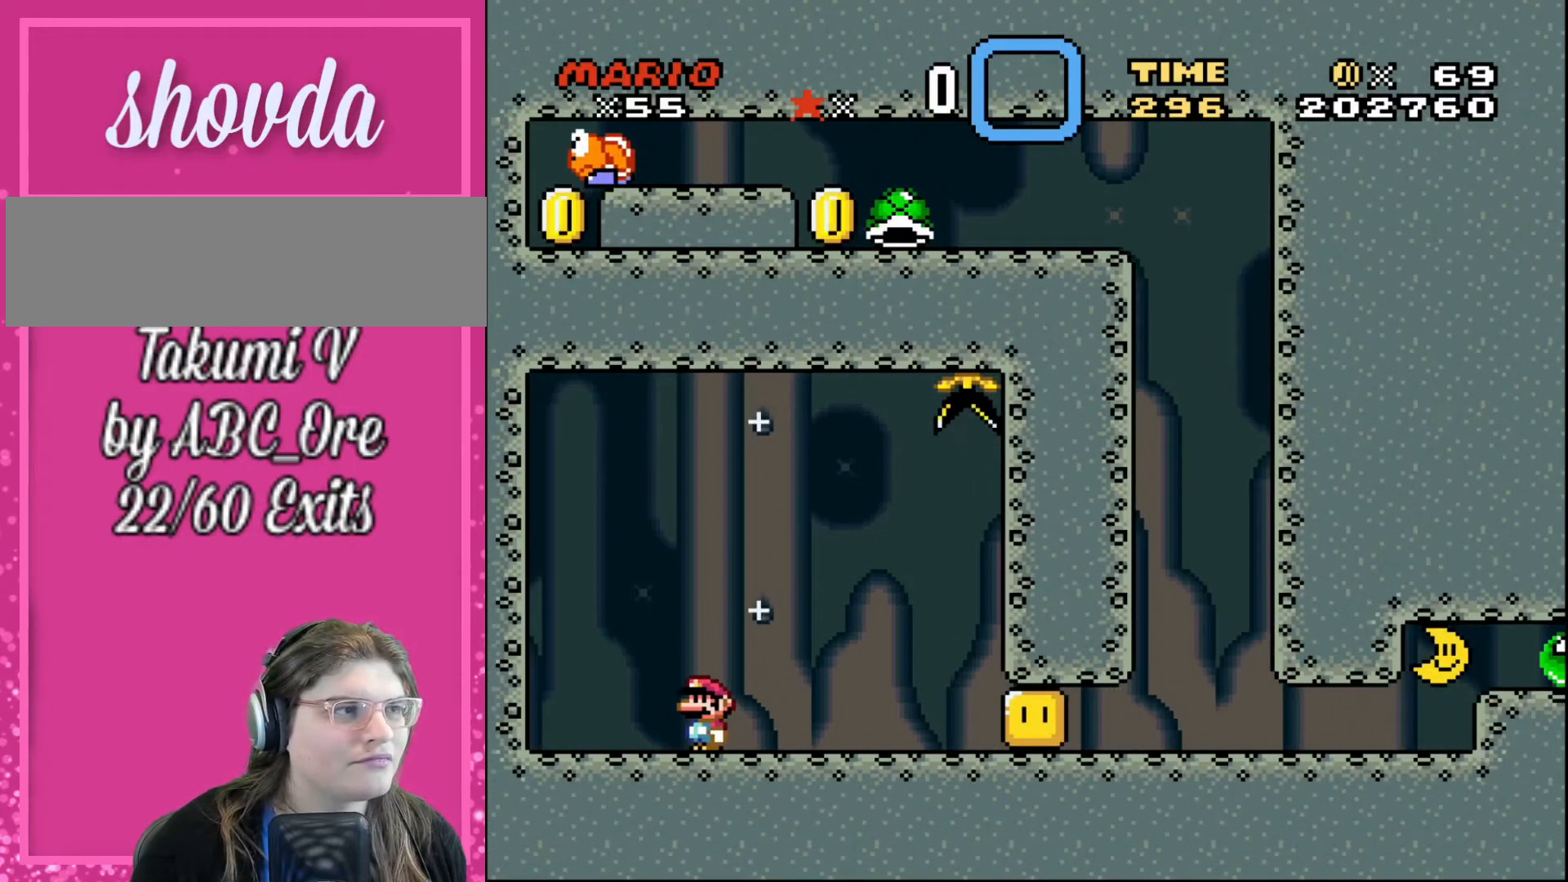
{"buttons": [], "events": []}
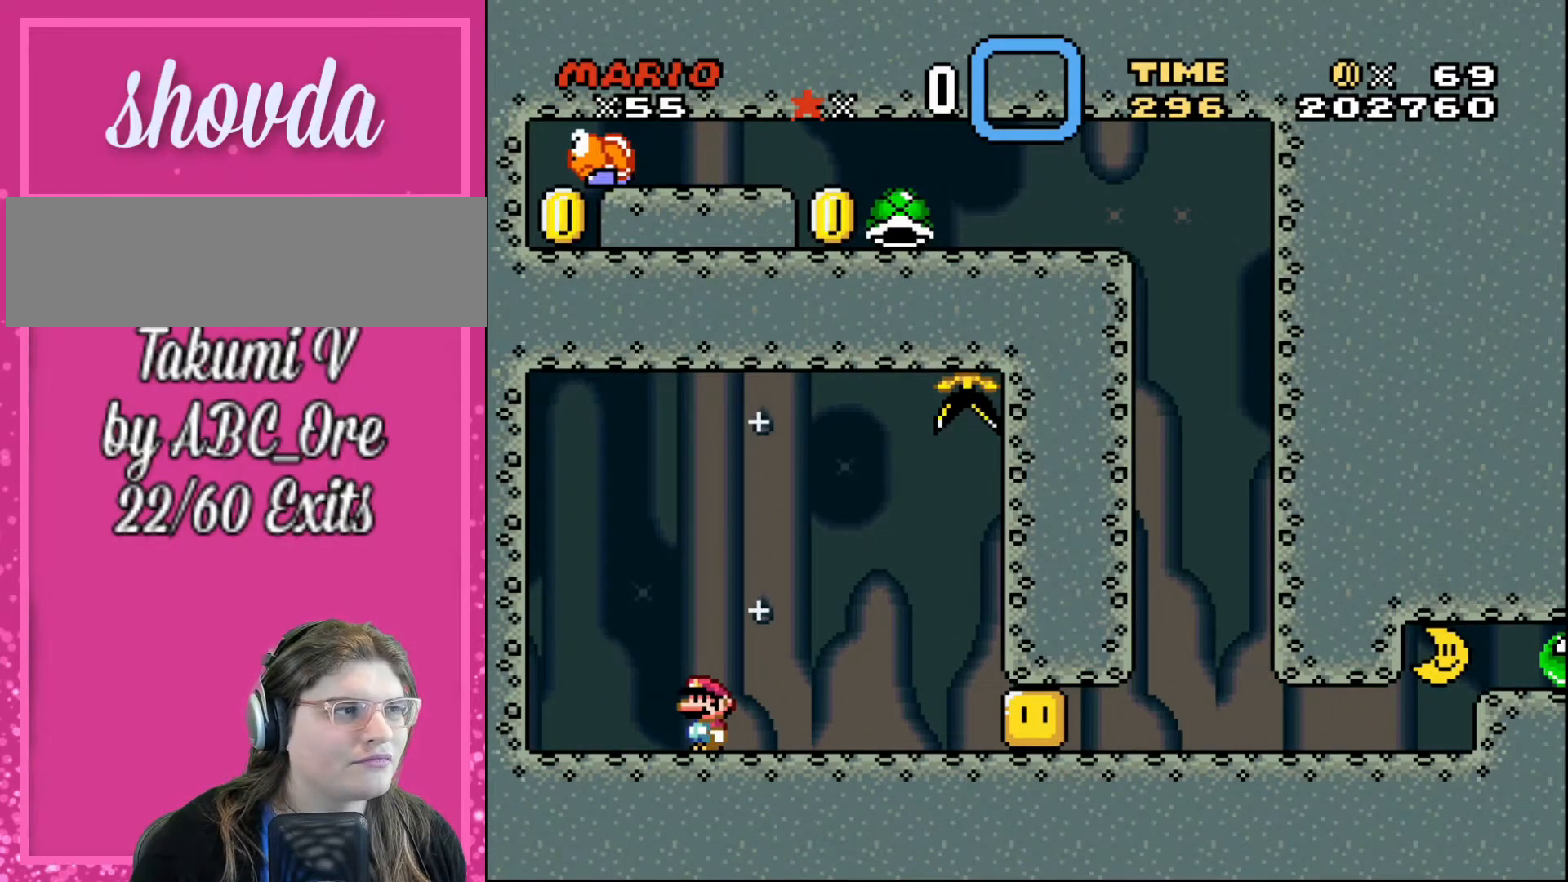
{"buttons": [], "events": [[67, "START", "down"], [267, "START", "up"]]}
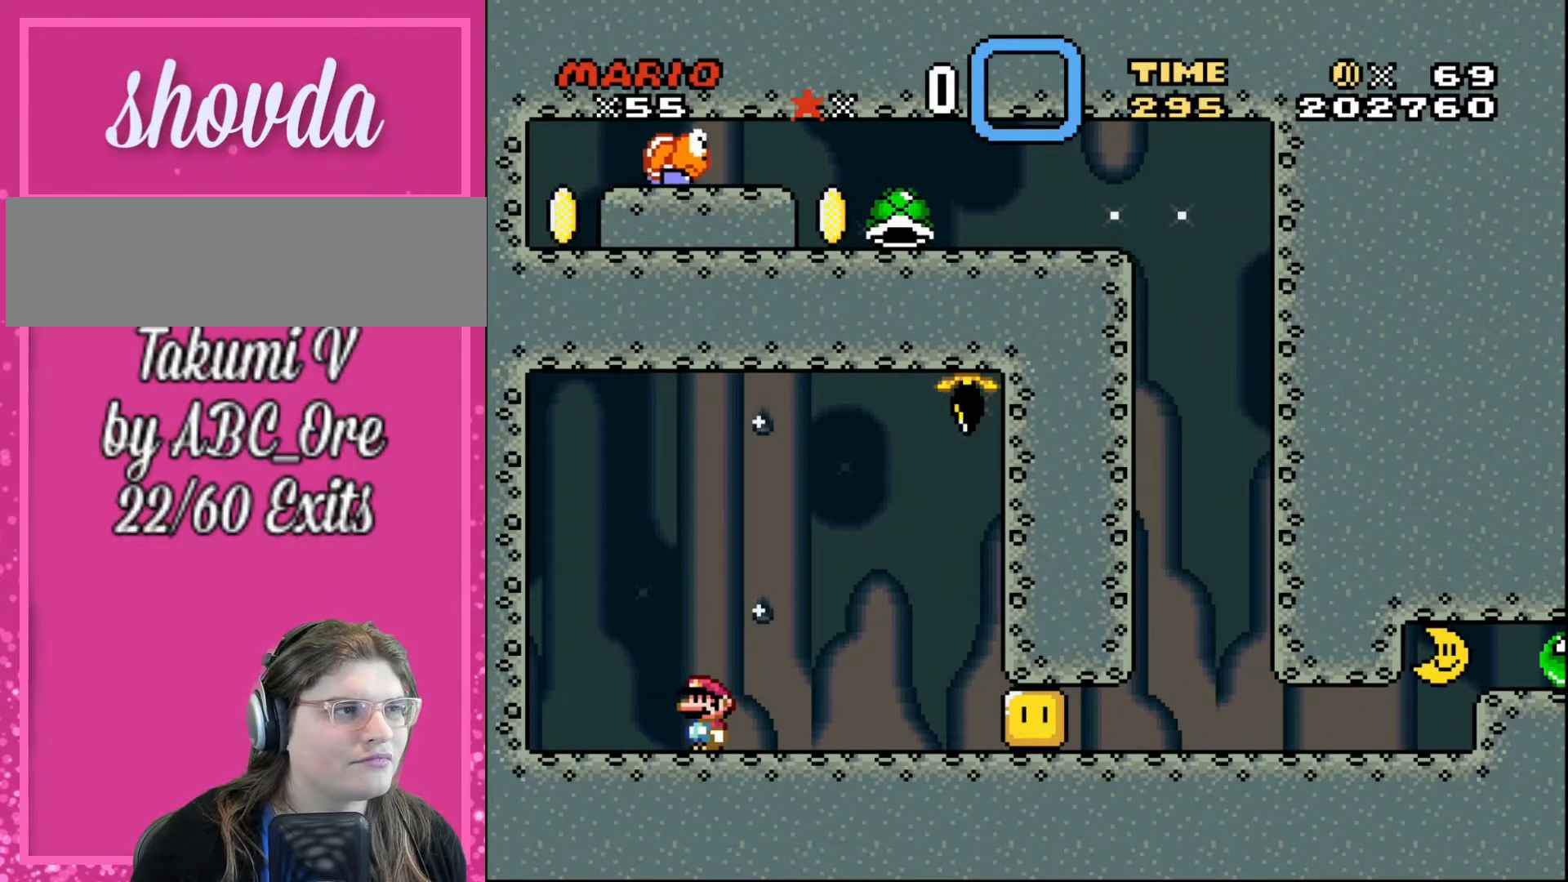
{"buttons": [], "events": []}
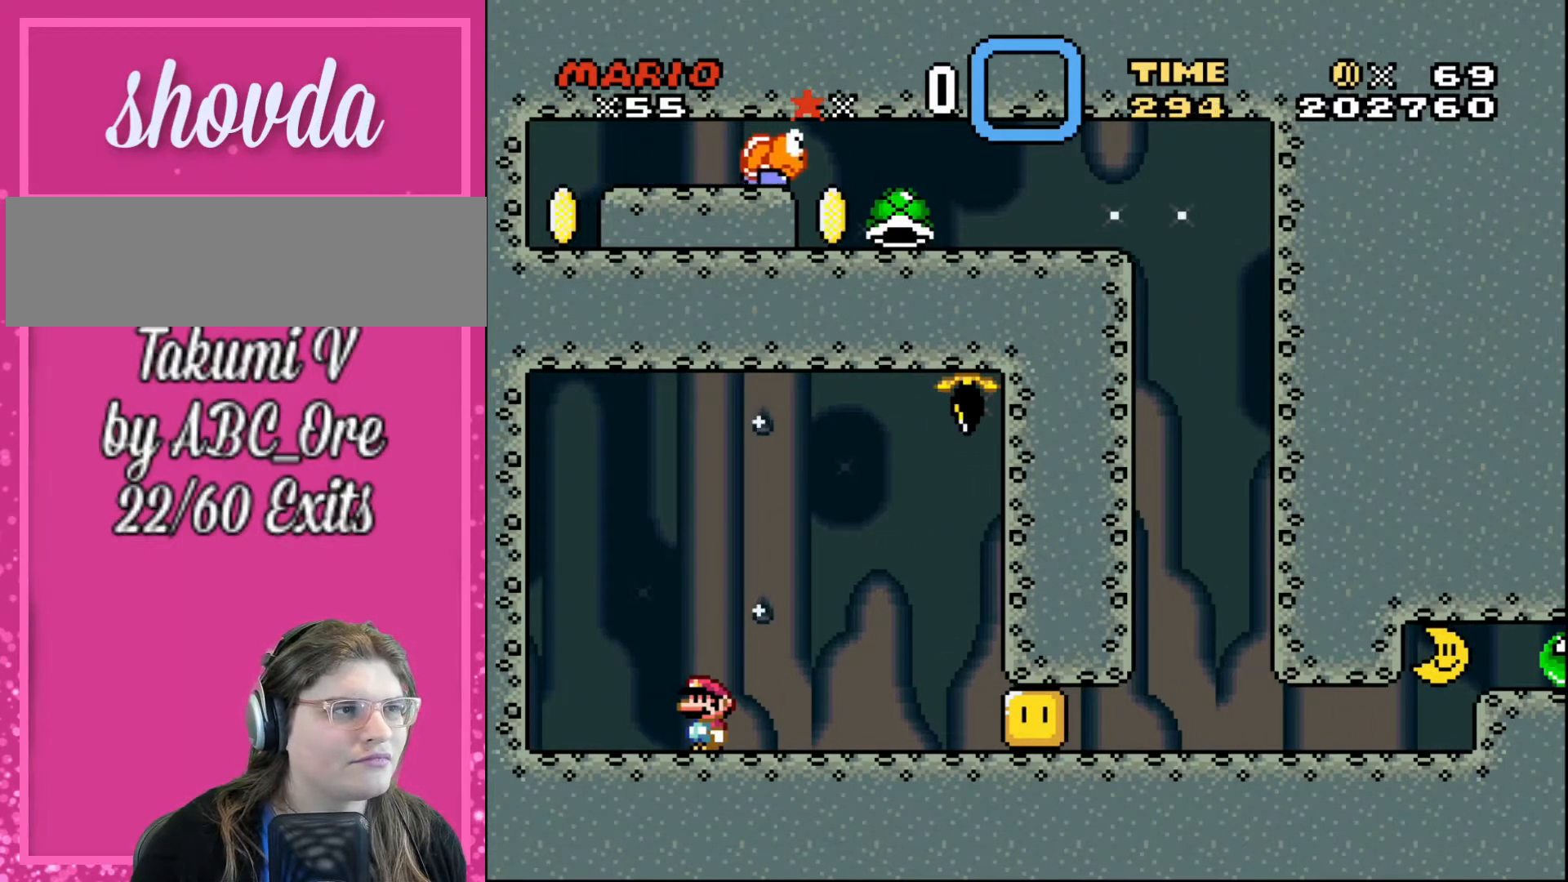
{"buttons": [], "events": [[167, "START", "down"], [301, "START", "up"]]}
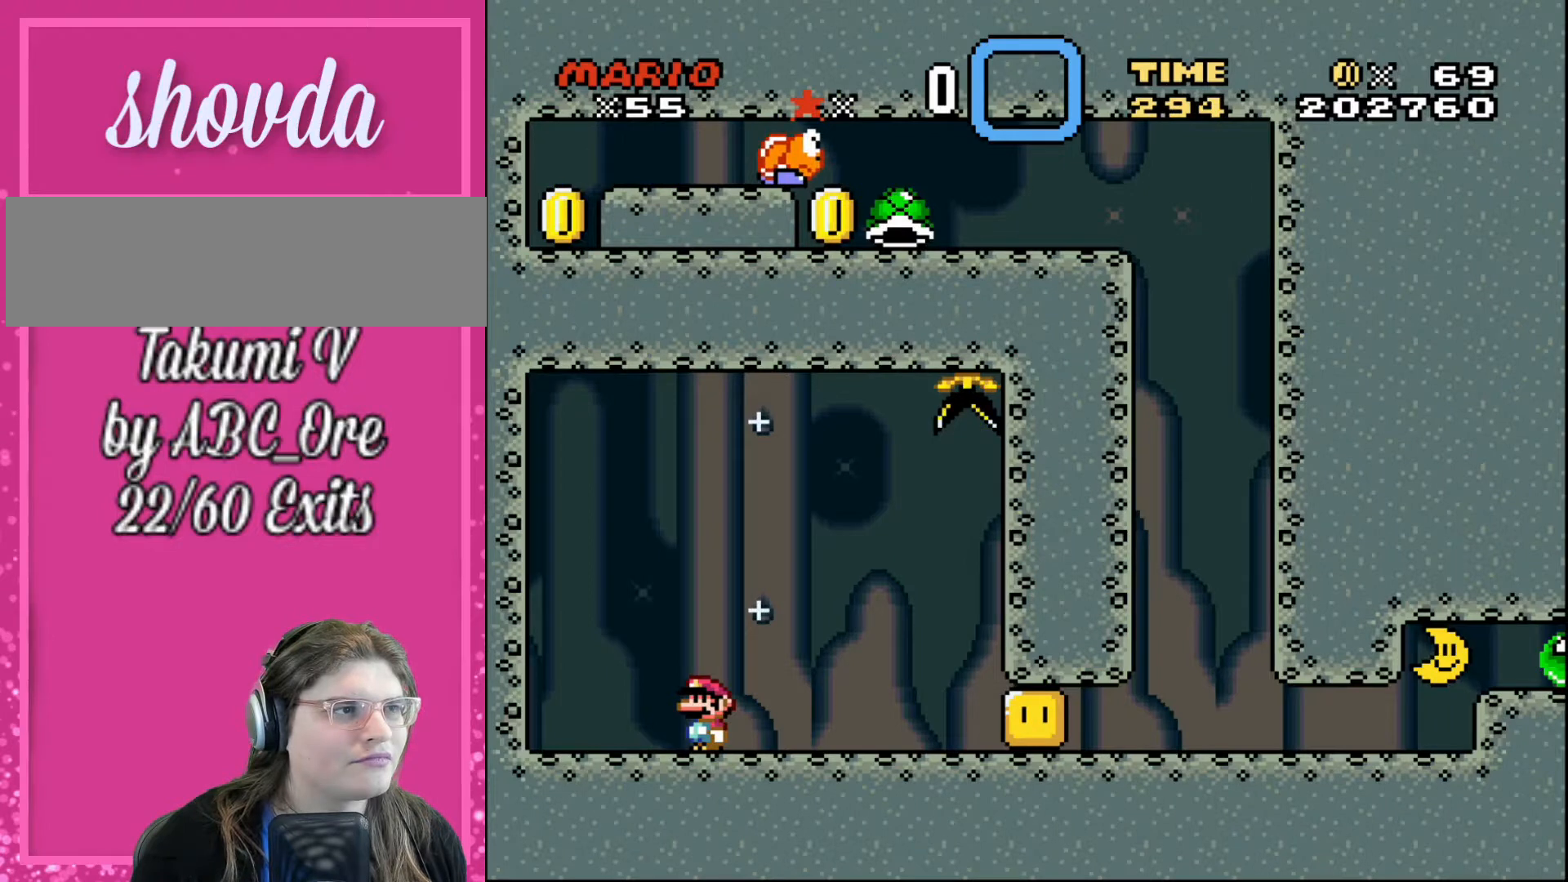
{"buttons": [], "events": []}
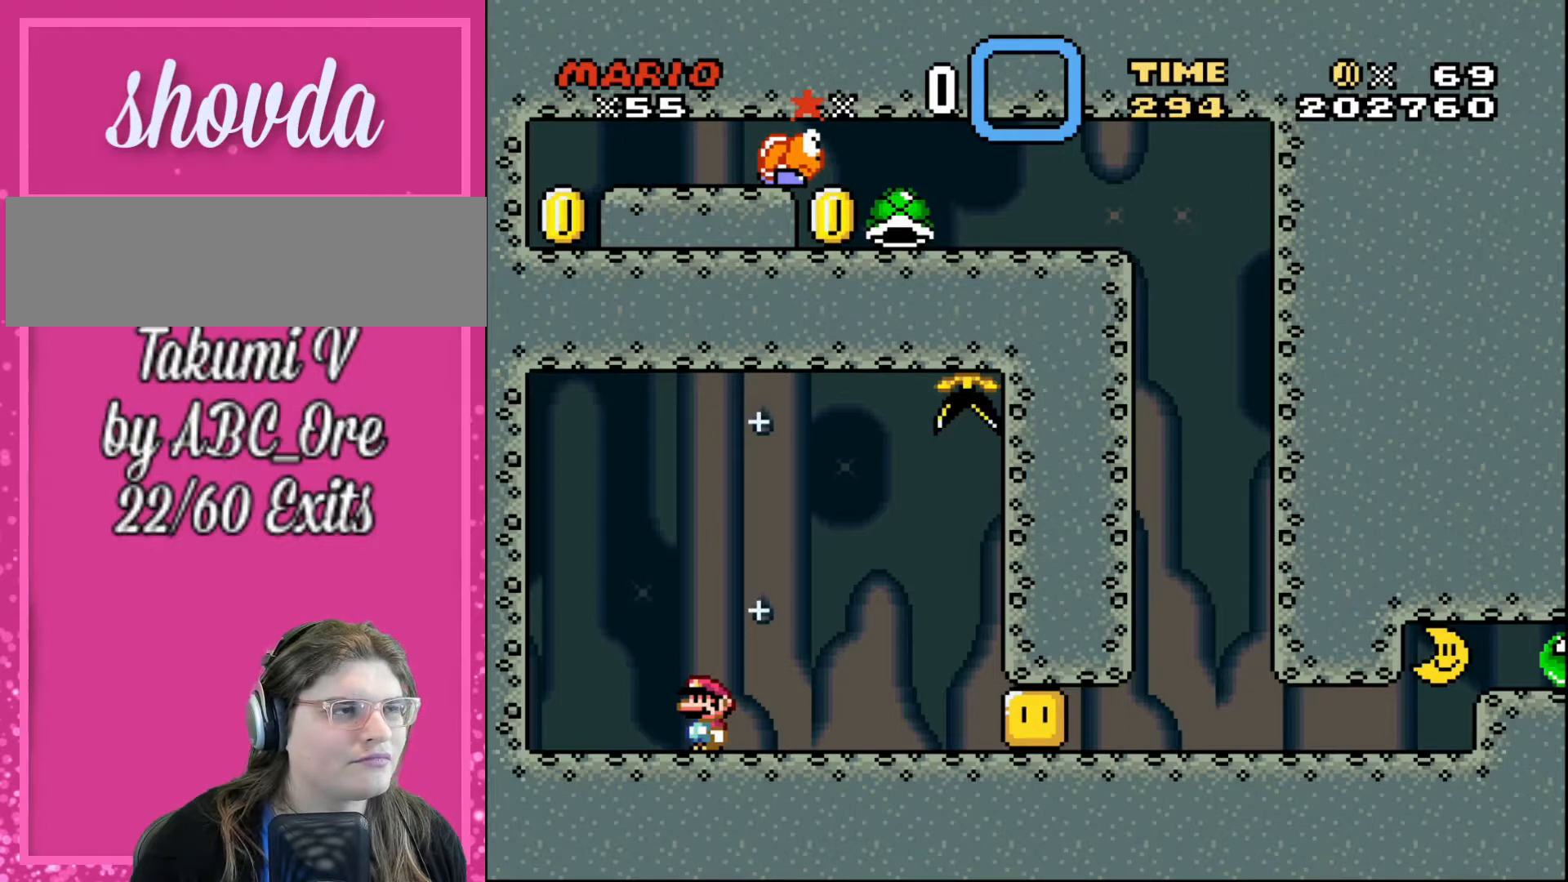
{"buttons": ["START"], "events": [[100, "START", "down"], [300, "START", "up"], [467, "START", "down"]]}
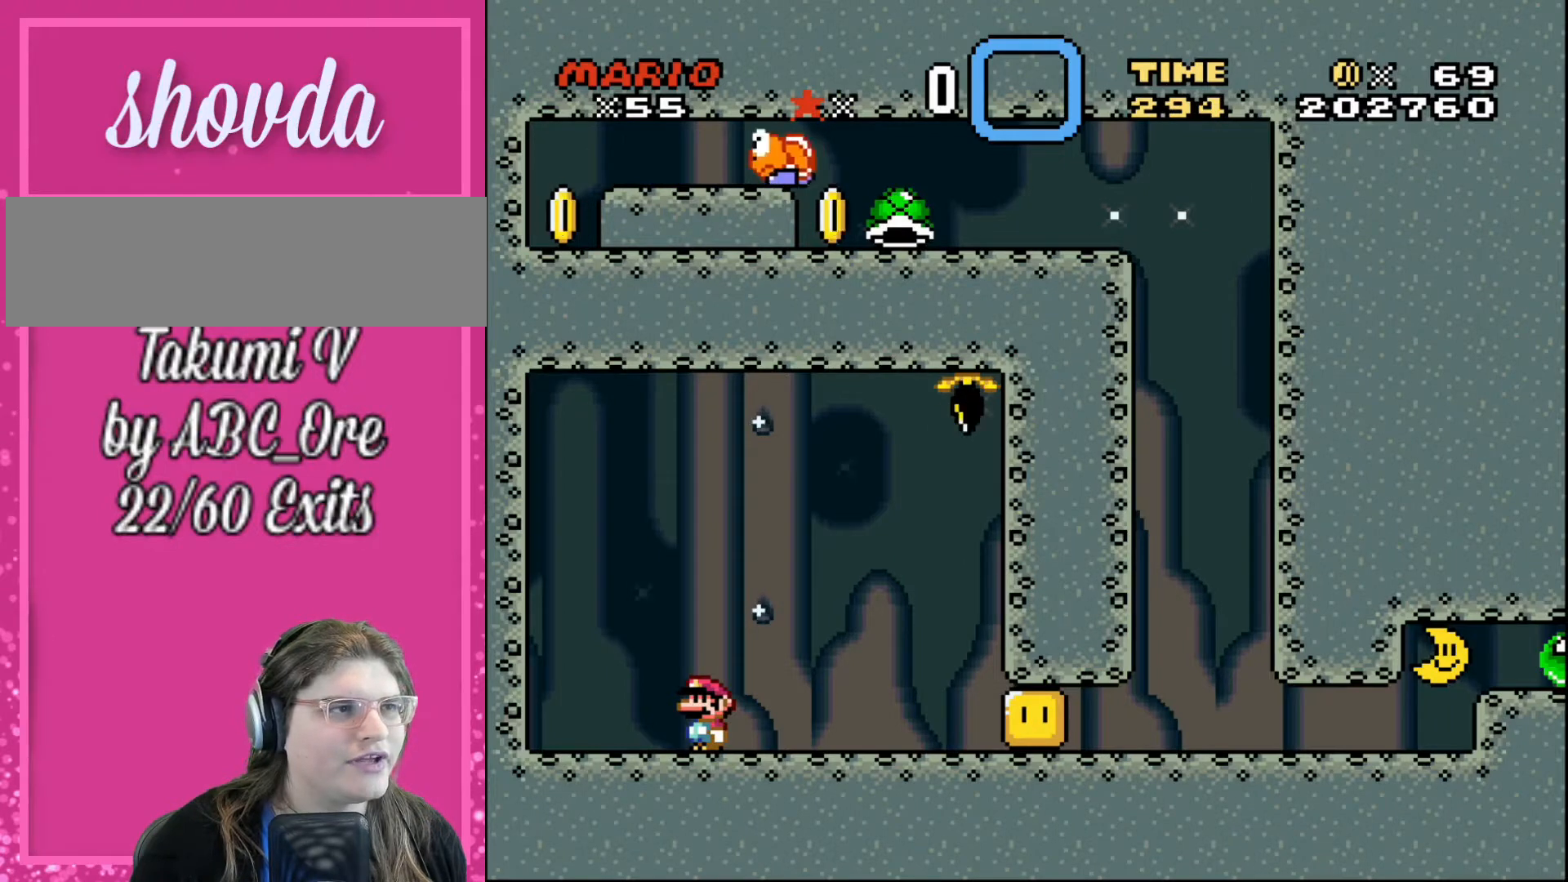
{"buttons": [], "events": [[133, "START", "up"]]}
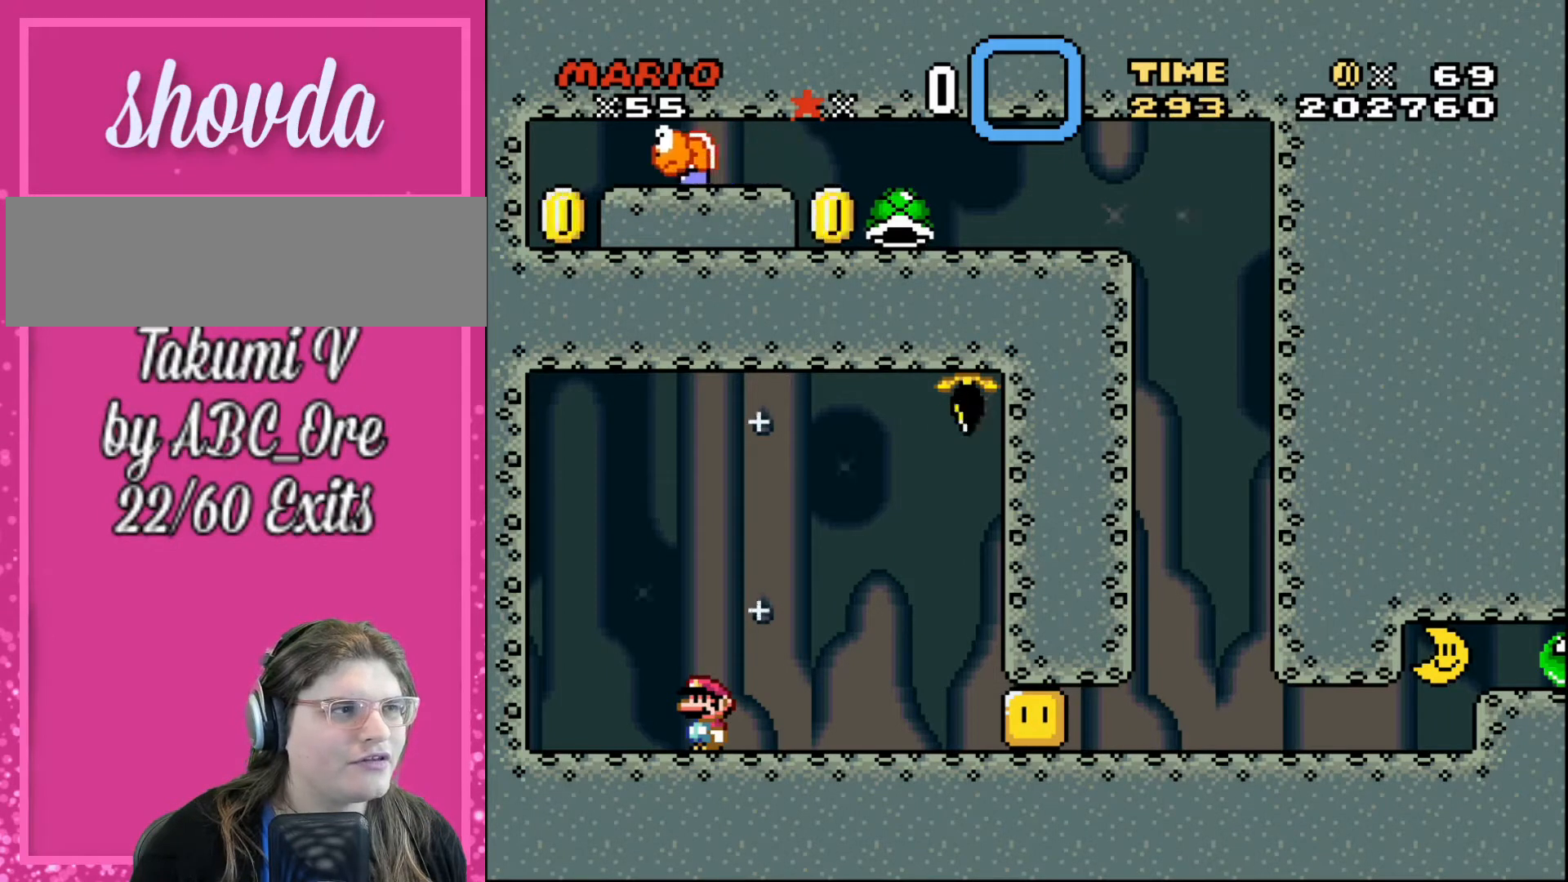
{"buttons": [], "events": []}
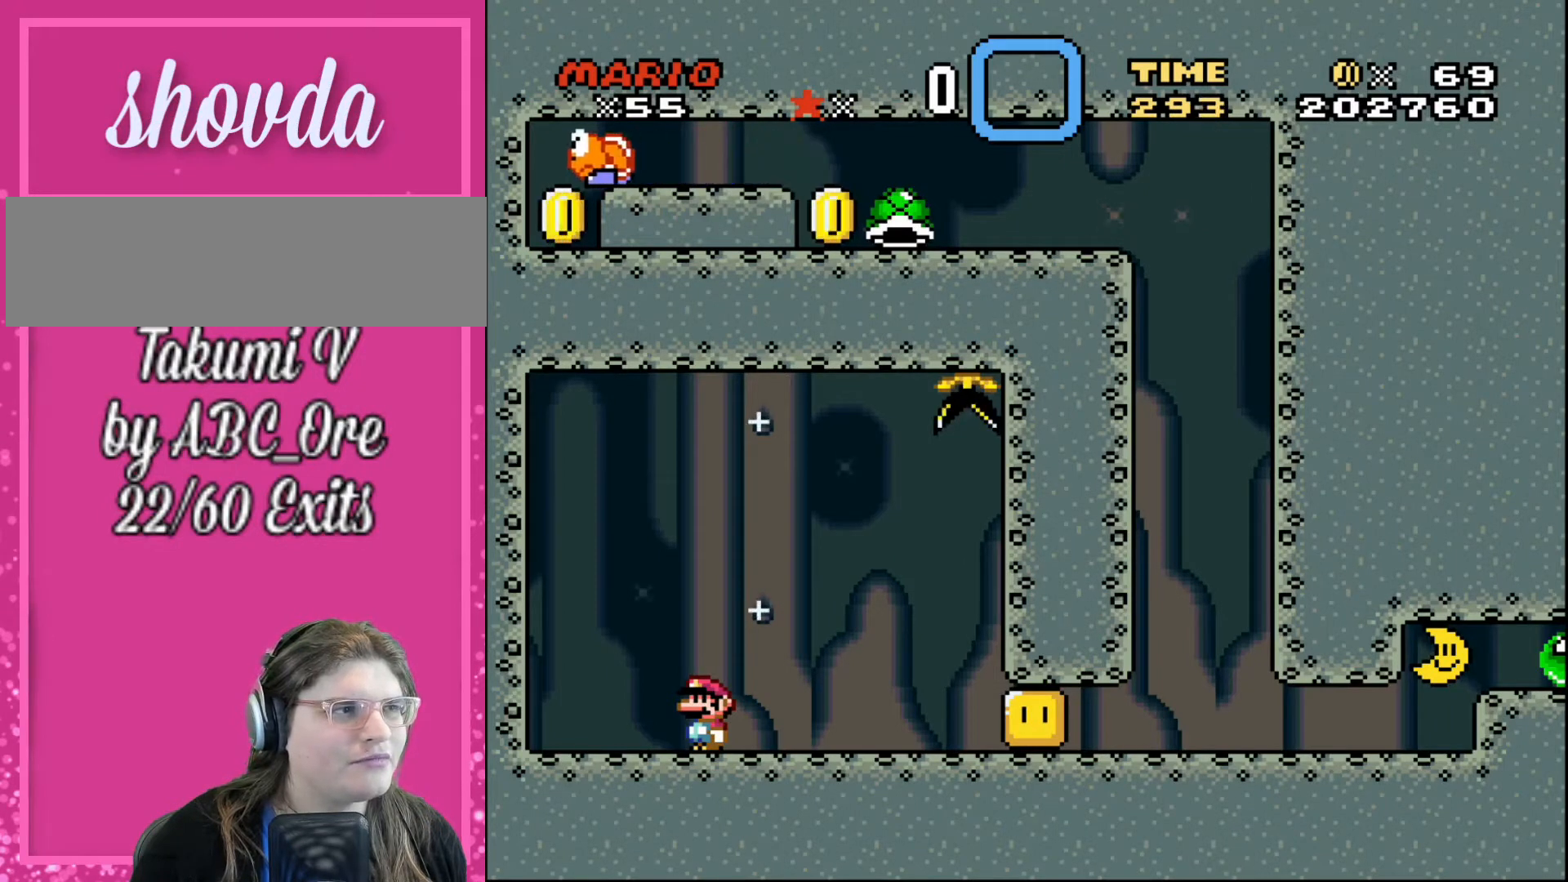
{"buttons": [], "events": [[33, "START", "down"], [200, "START", "up"]]}
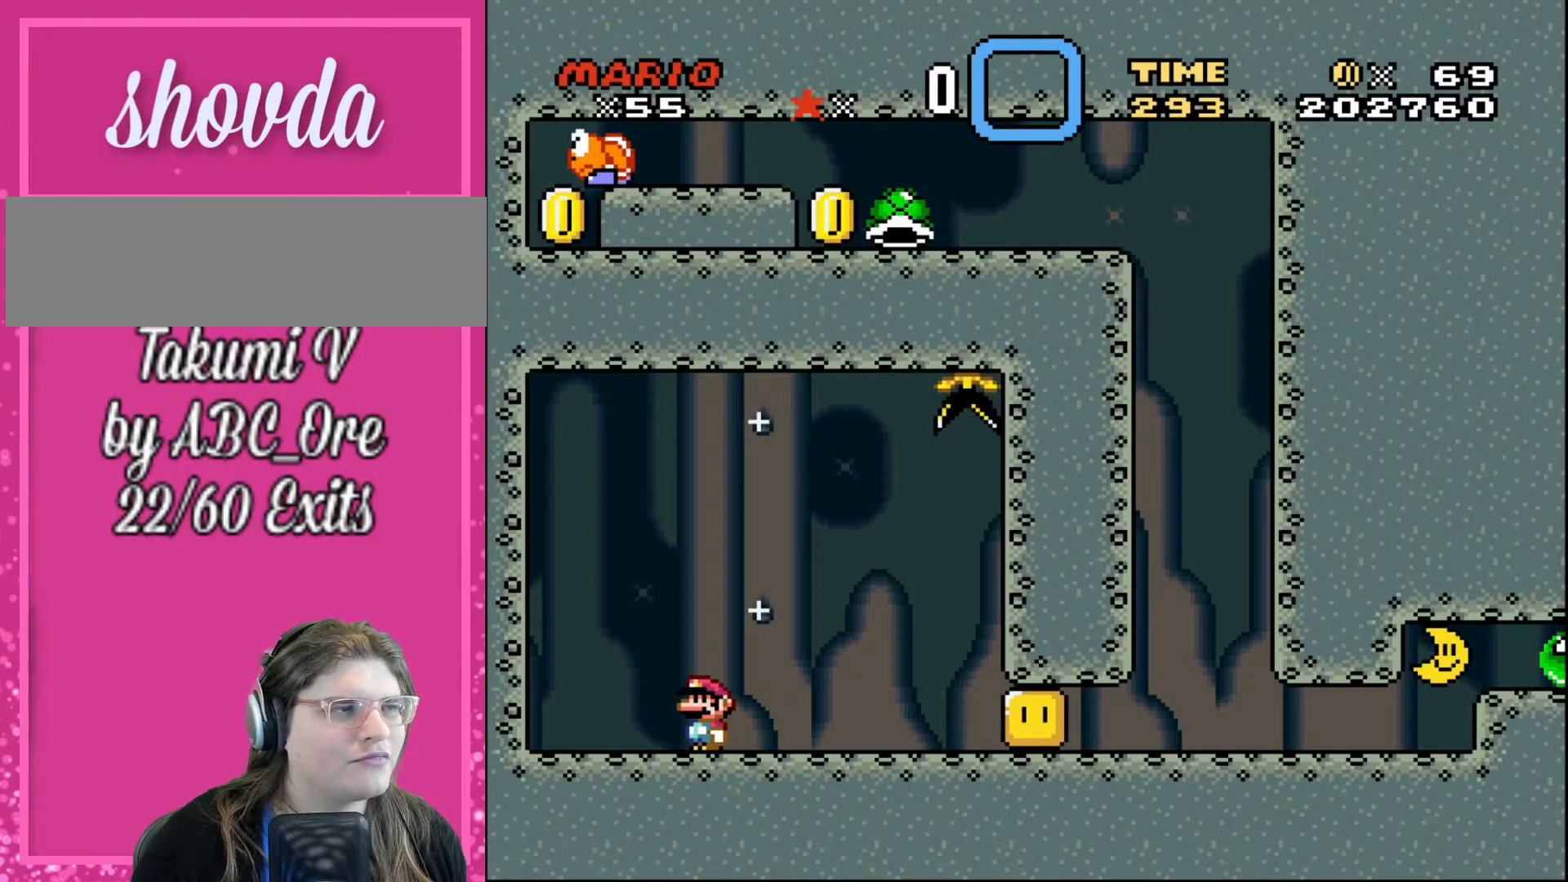
{"buttons": ["START"], "events": [[367, "START", "down"]]}
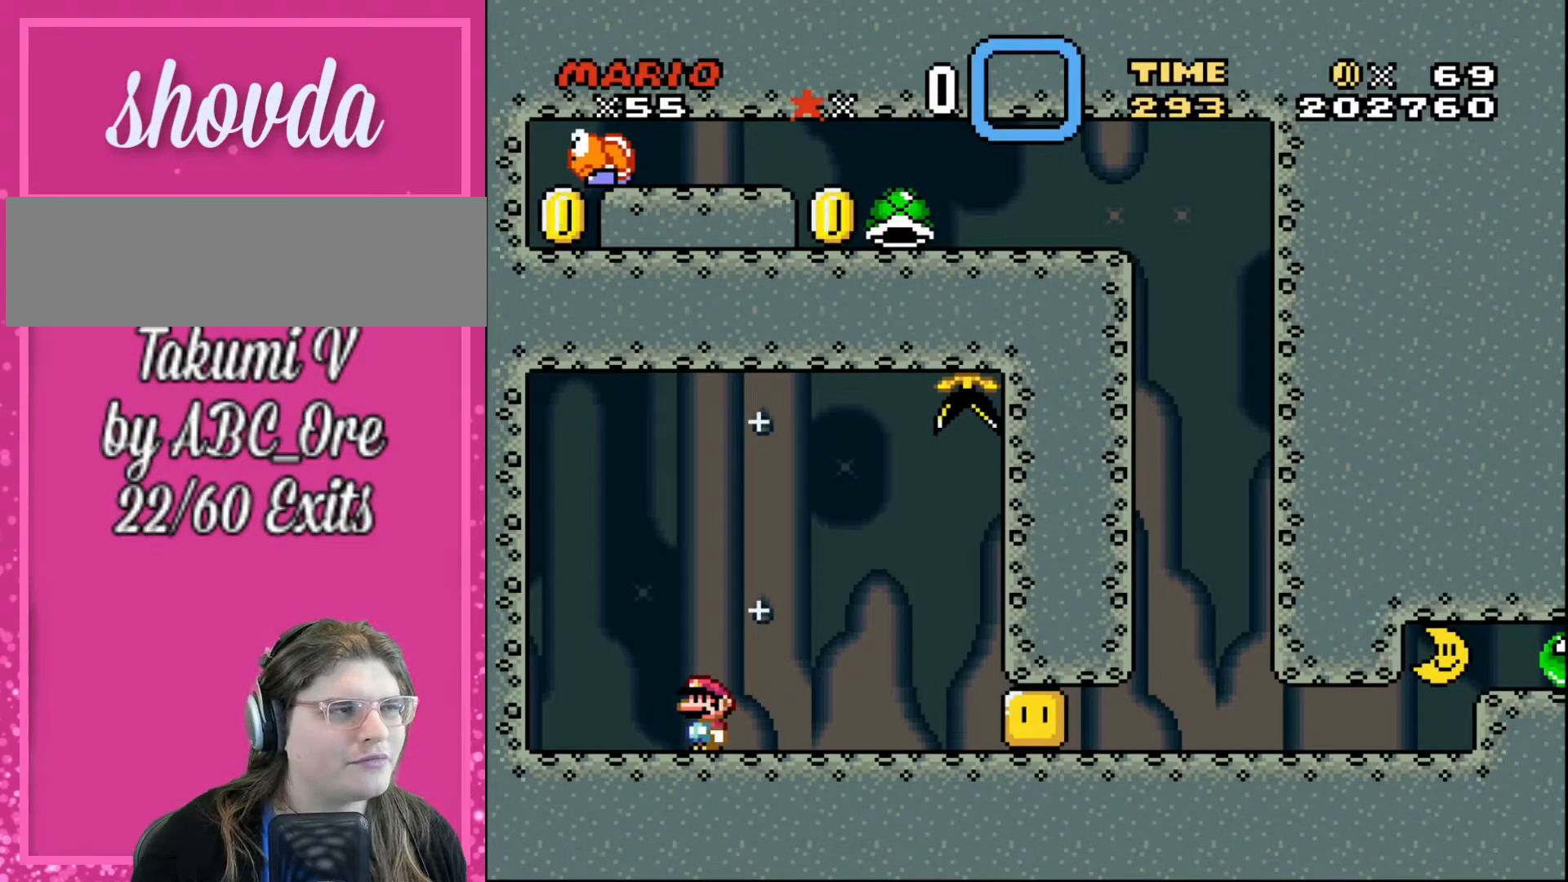
{"buttons": [], "events": [[33, "START", "up"], [167, "START", "down"], [300, "START", "up"]]}